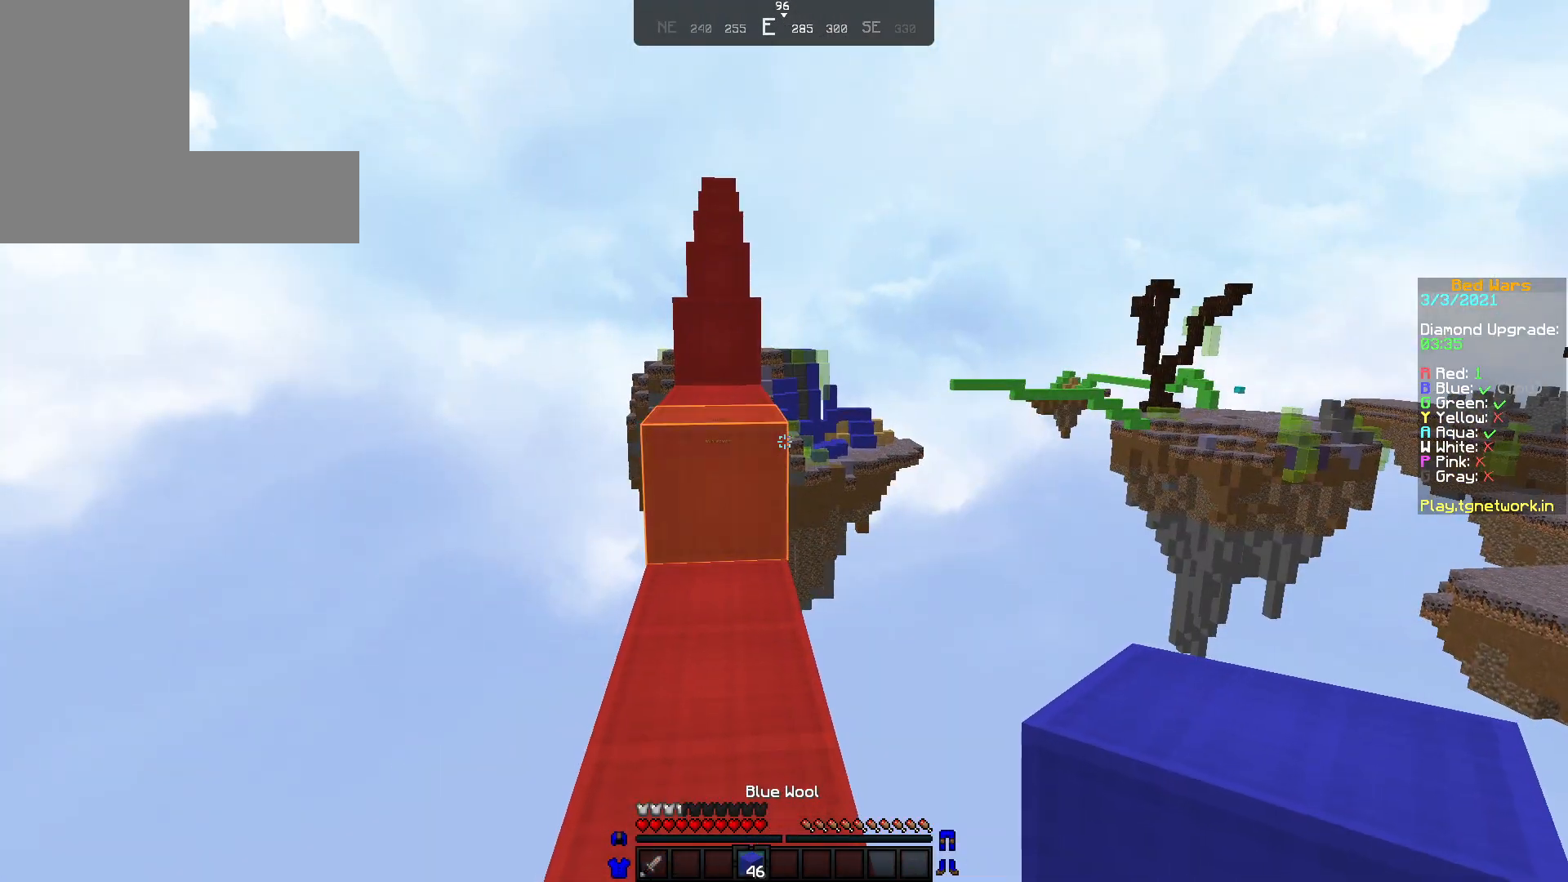
Gameplay with keyboard and mouse; each line is a JSON object with the keys and mouse buttons held at the frame after it. "events" lists presses ("down") and releases ("up") of "a", "d", "s", "w", "mouse_left" and "mouse_right" between this image and that frame as [ms after this image, input, new state], when the widget could be followed in between. "mouse_left", "mouse_right" = the "left", "right" buttons of the "mouse" list. No other keys are recorded. Fast repeated clicks can show as one long hold. Not read: mouse_move.
{"keys": [], "mouse": [], "events": []}
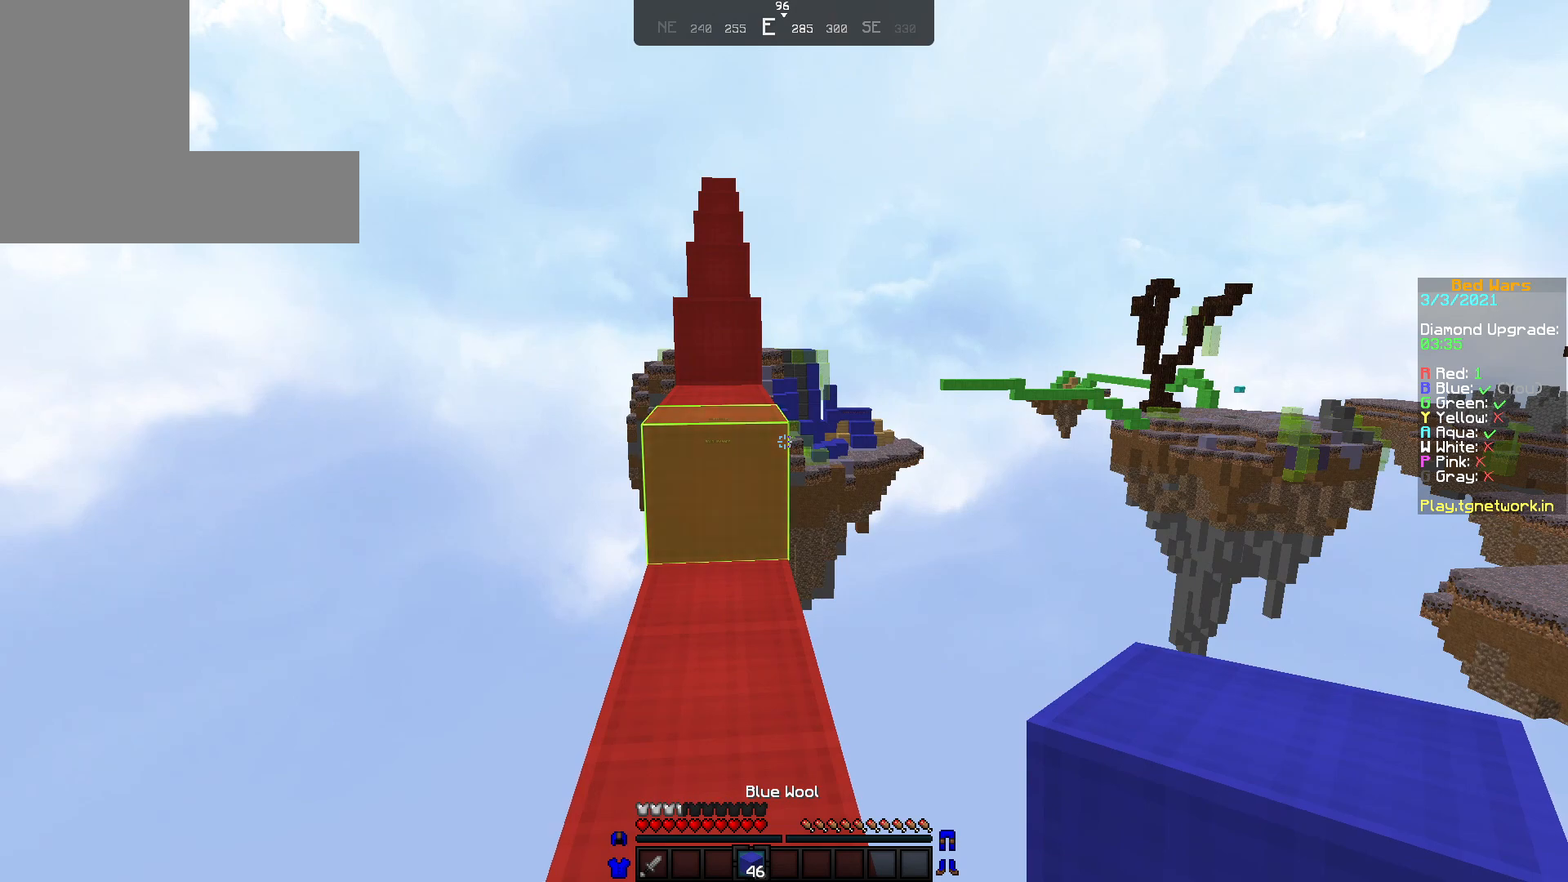
{"keys": ["w"], "mouse": [], "events": [[283, "w", "down"], [383, "w", "up"], [433, "w", "down"]]}
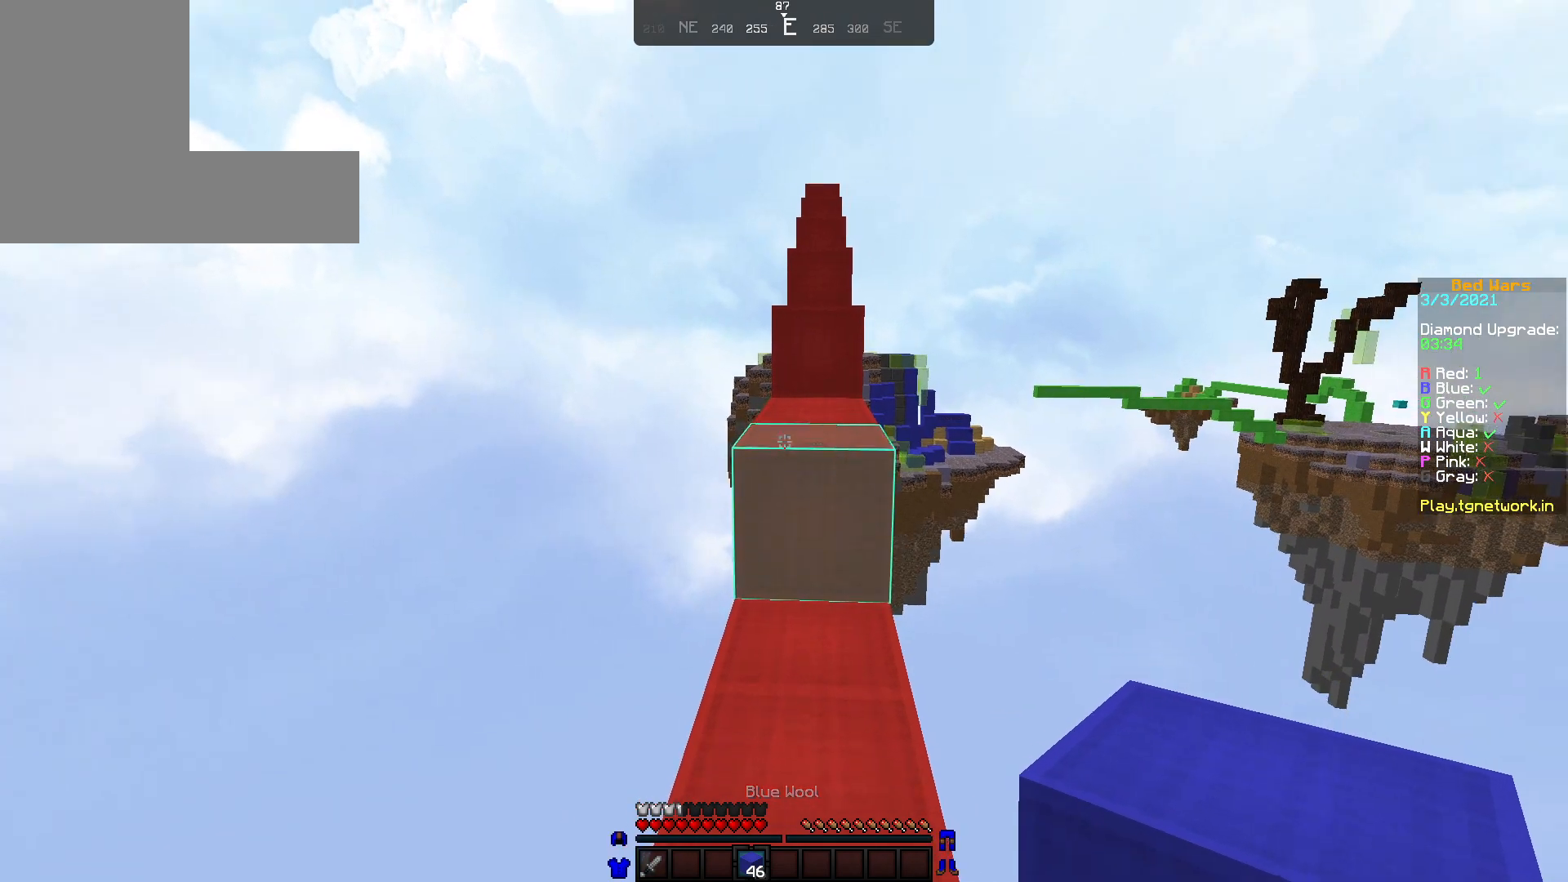
{"keys": ["w"], "mouse": [], "events": [[283, "mouse_right", "down"], [433, "mouse_right", "up"]]}
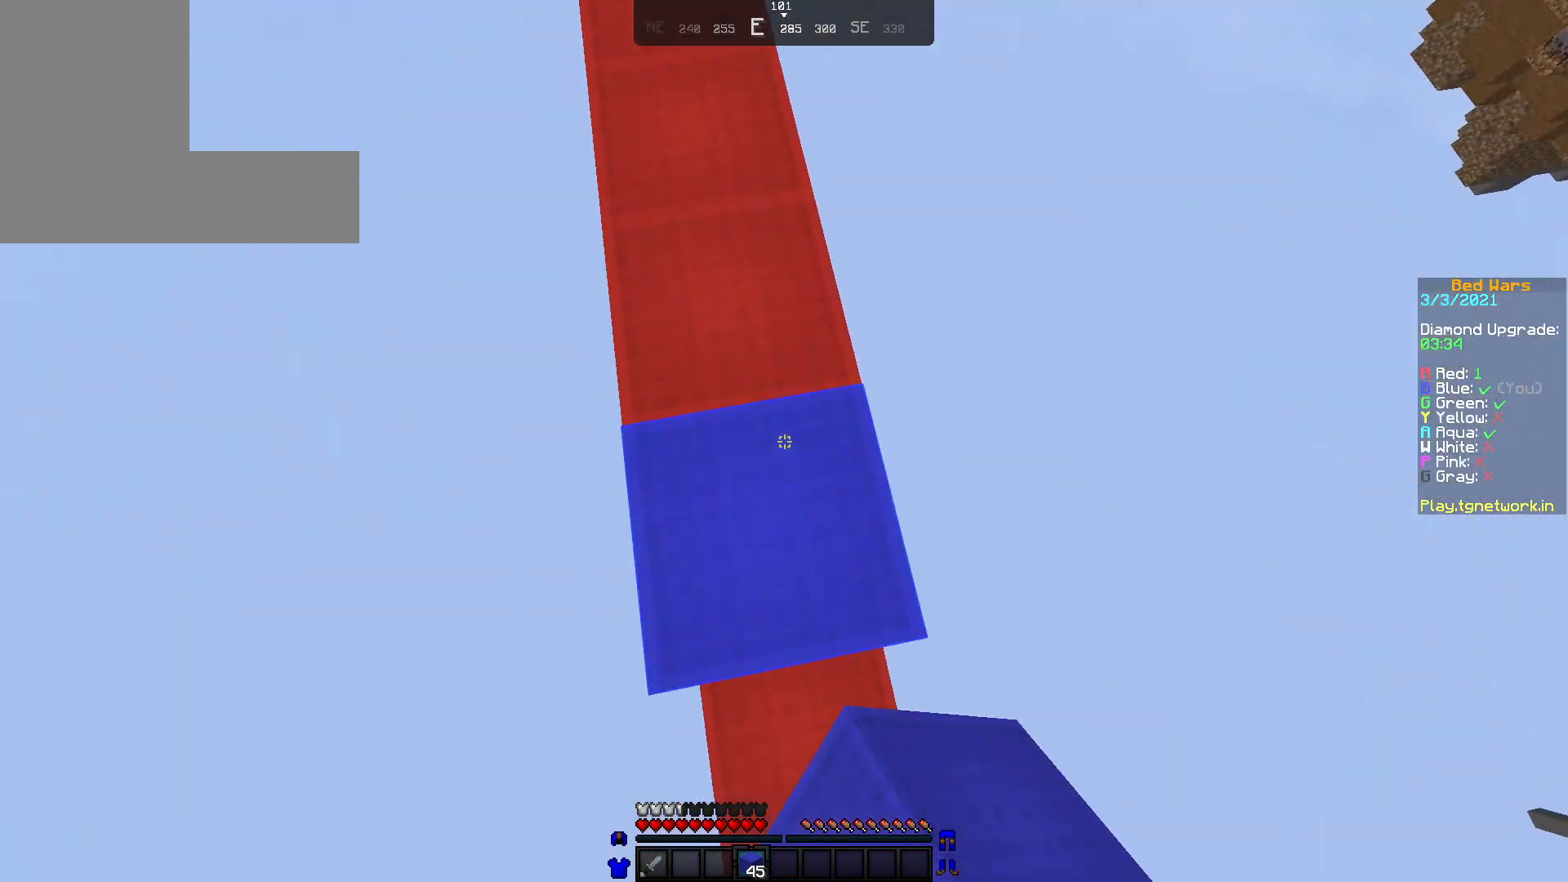
{"keys": ["w"], "mouse": [], "events": [[433, "mouse_right", "down"], [483, "mouse_right", "up"]]}
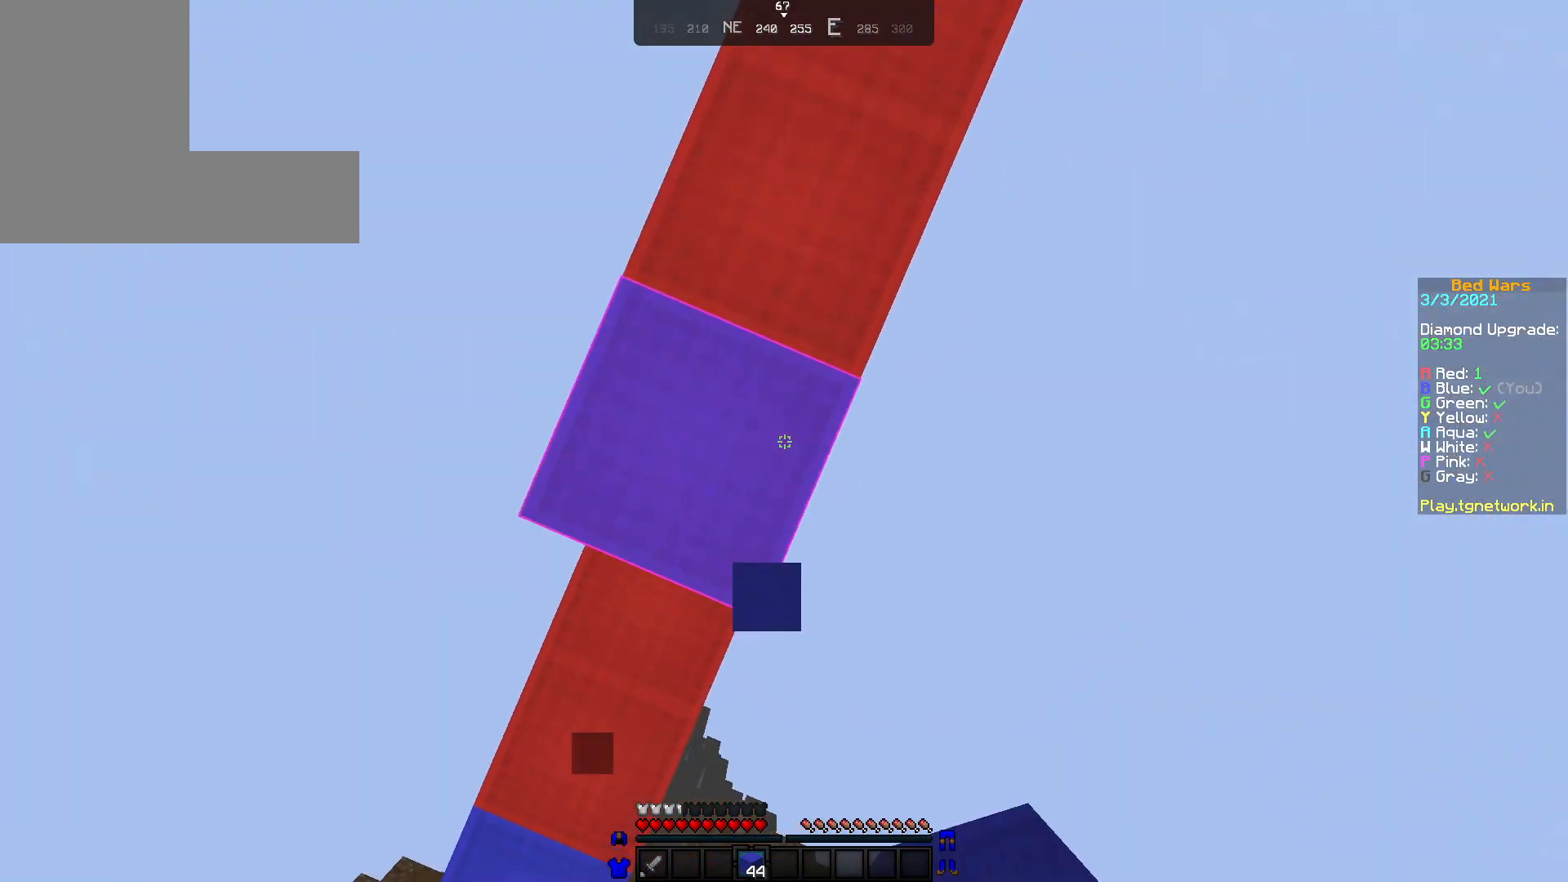
{"keys": ["w"], "mouse": [], "events": [[100, "mouse_right", "down"], [183, "mouse_right", "up"], [300, "mouse_right", "down"], [333, "mouse_right", "up"], [450, "mouse_right", "down"], [483, "mouse_right", "up"]]}
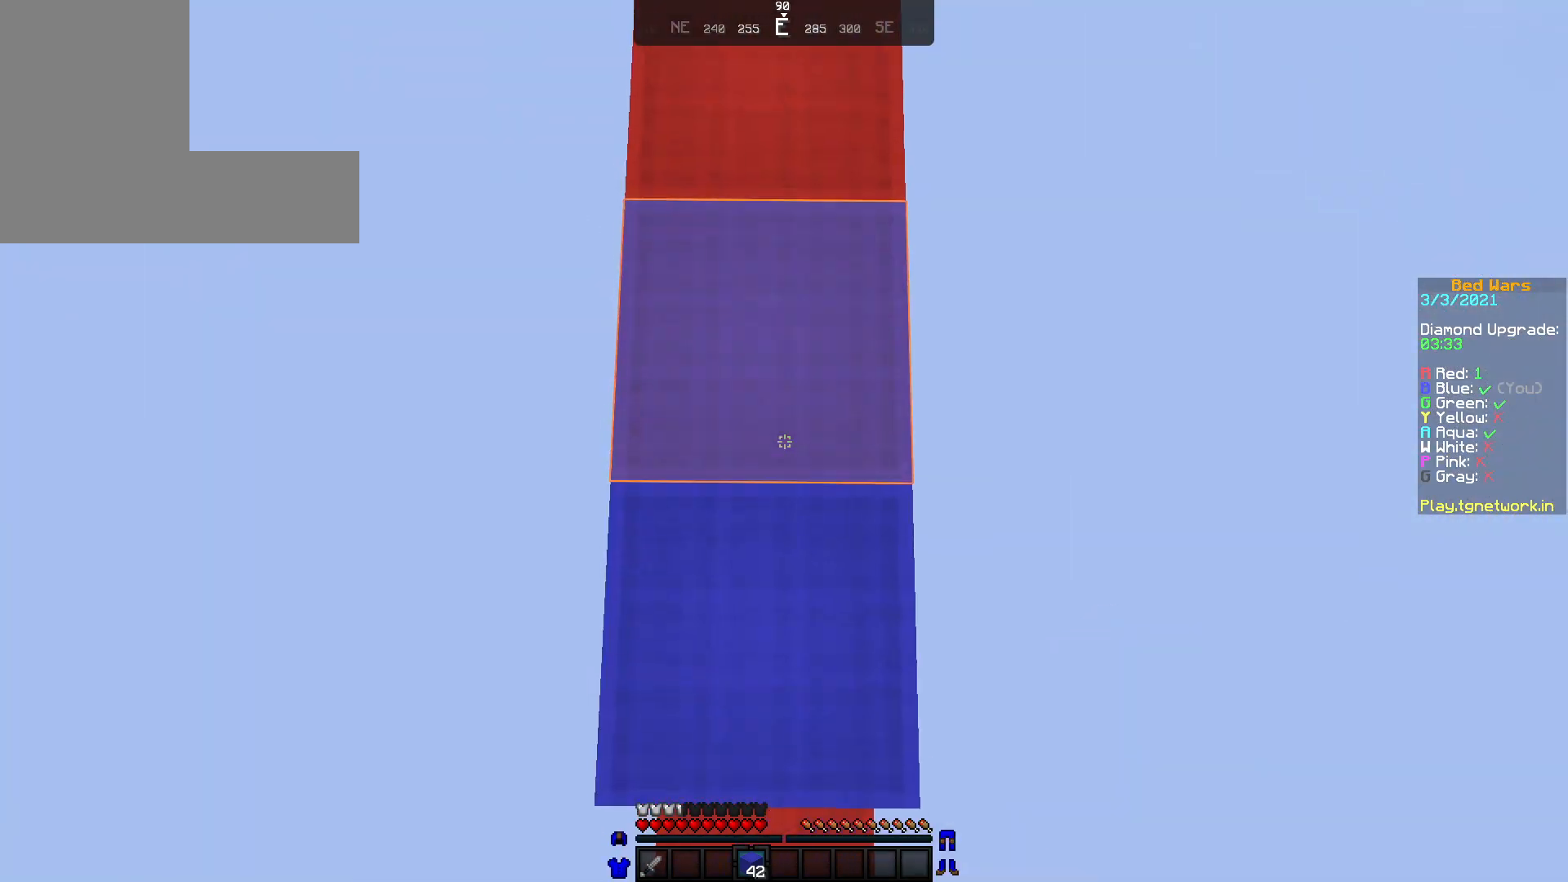
{"keys": ["w"], "mouse": ["right"], "events": [[33, "mouse_right", "down"], [133, "mouse_right", "up"], [183, "mouse_right", "down"], [283, "mouse_right", "up"], [383, "mouse_right", "down"]]}
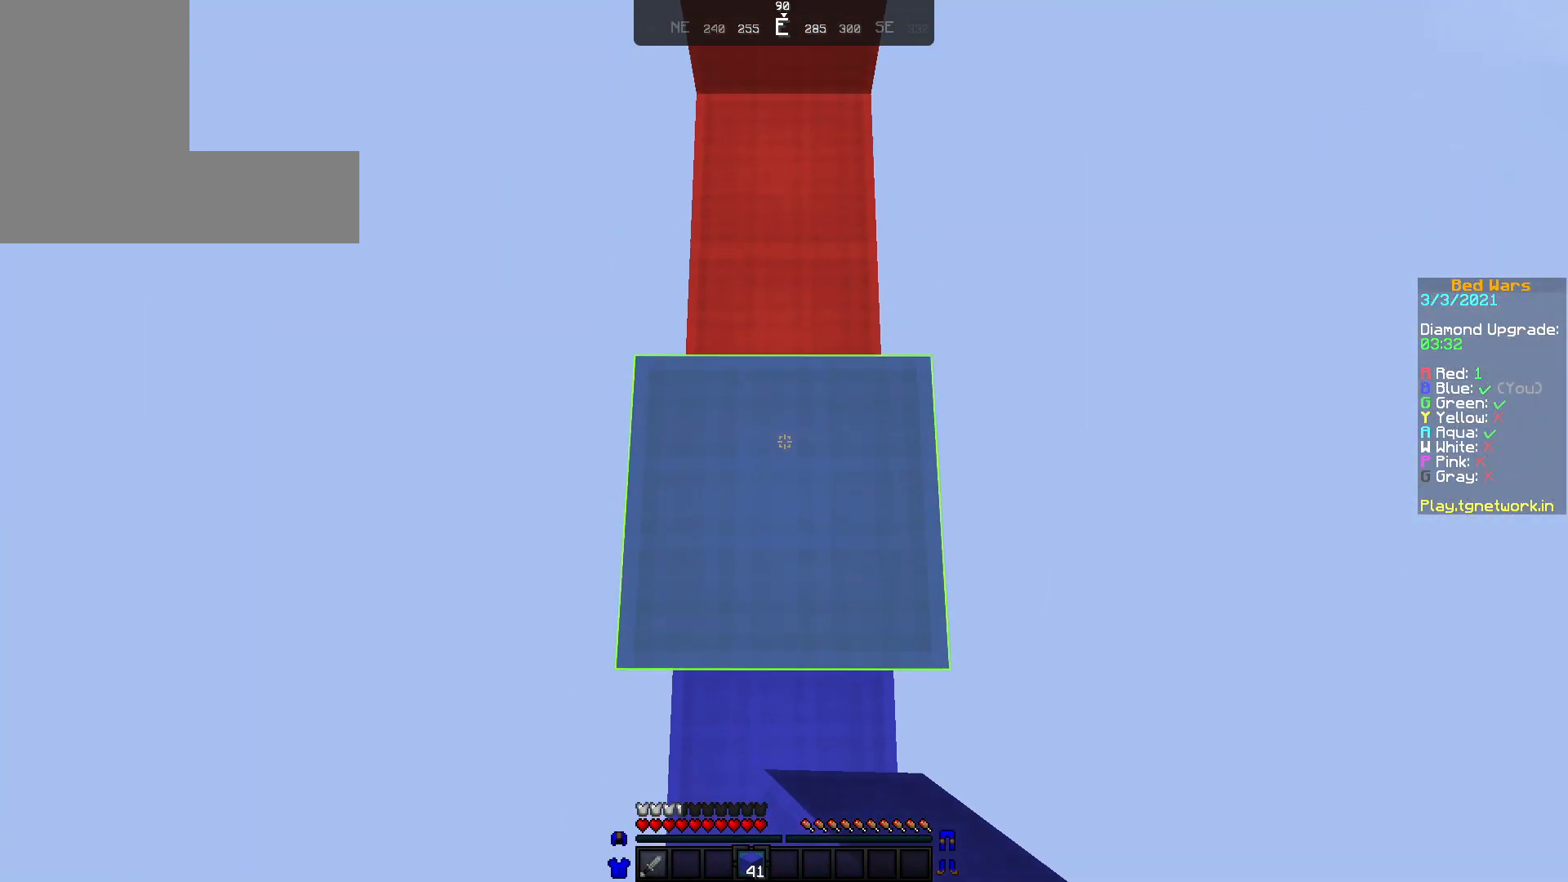
{"keys": ["w"], "mouse": [], "events": [[33, "mouse_right", "up"], [83, "mouse_right", "down"], [183, "mouse_right", "up"], [233, "mouse_right", "down"], [283, "mouse_right", "up"], [383, "mouse_right", "down"], [483, "mouse_right", "up"]]}
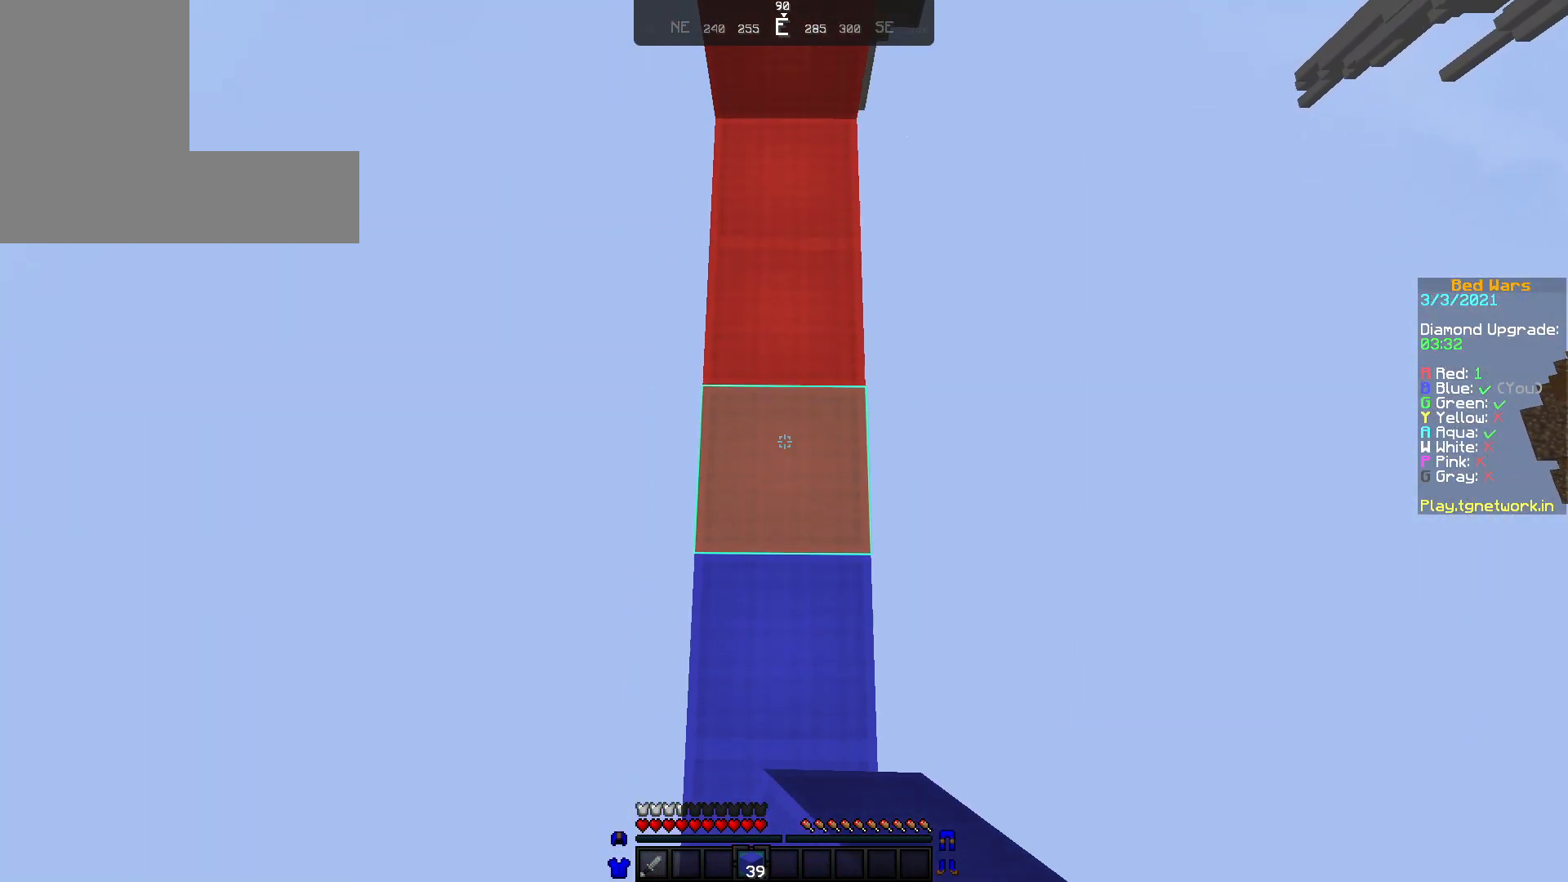
{"keys": ["w"], "mouse": [], "events": [[33, "mouse_right", "down"], [133, "mouse_right", "up"], [183, "mouse_right", "down"], [283, "mouse_right", "up"], [383, "mouse_right", "down"], [433, "mouse_right", "up"]]}
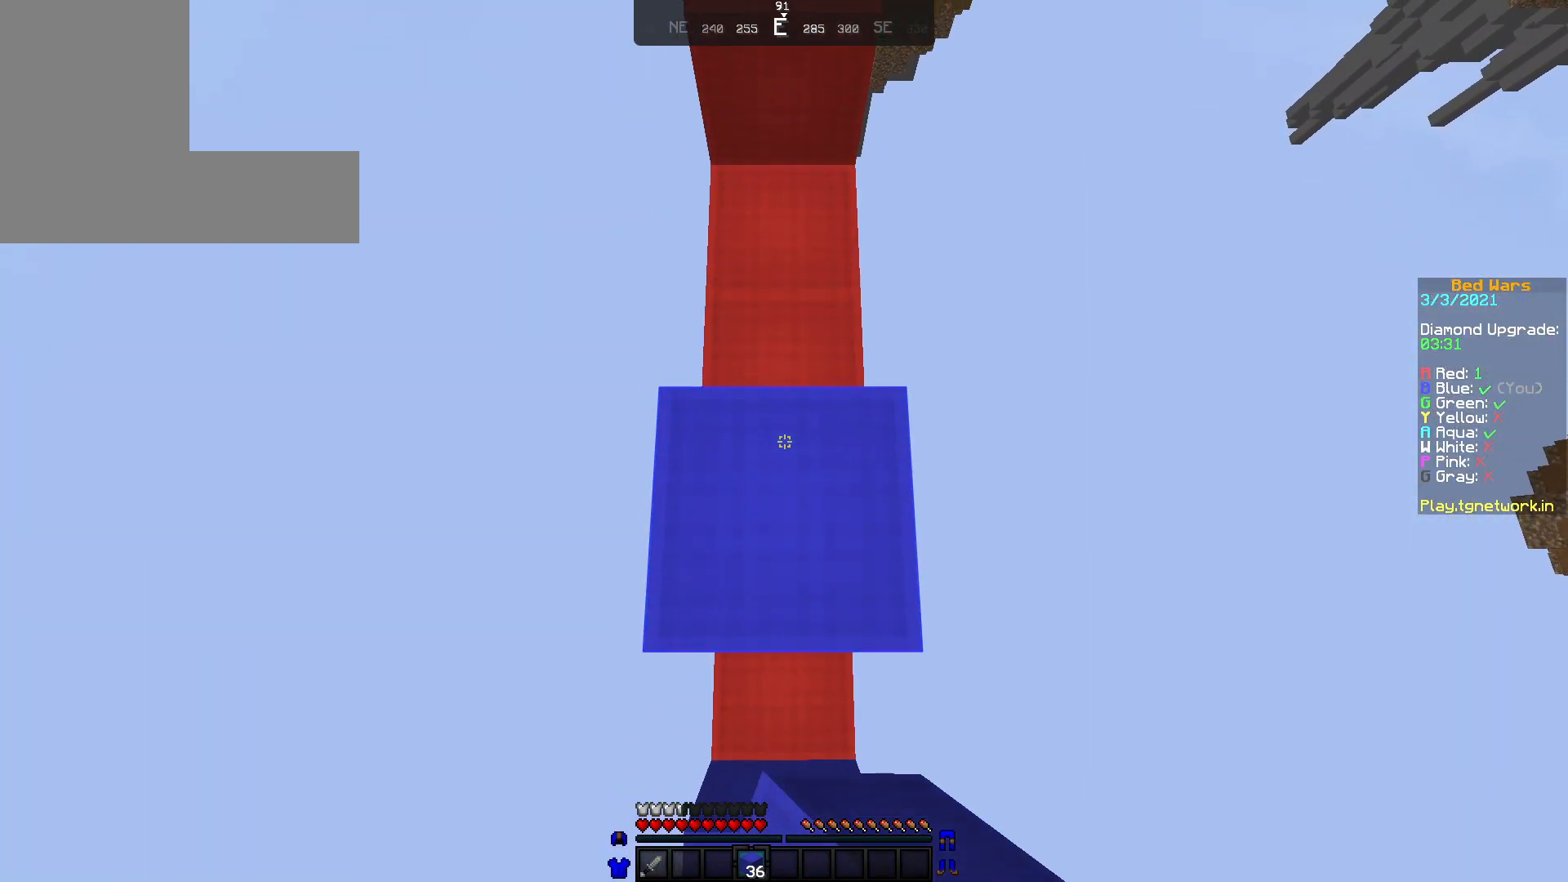
{"keys": ["w"], "mouse": [], "events": [[33, "mouse_right", "down"], [133, "mouse_right", "up"], [183, "mouse_right", "down"], [283, "mouse_right", "up"], [383, "mouse_right", "down"], [483, "mouse_right", "up"]]}
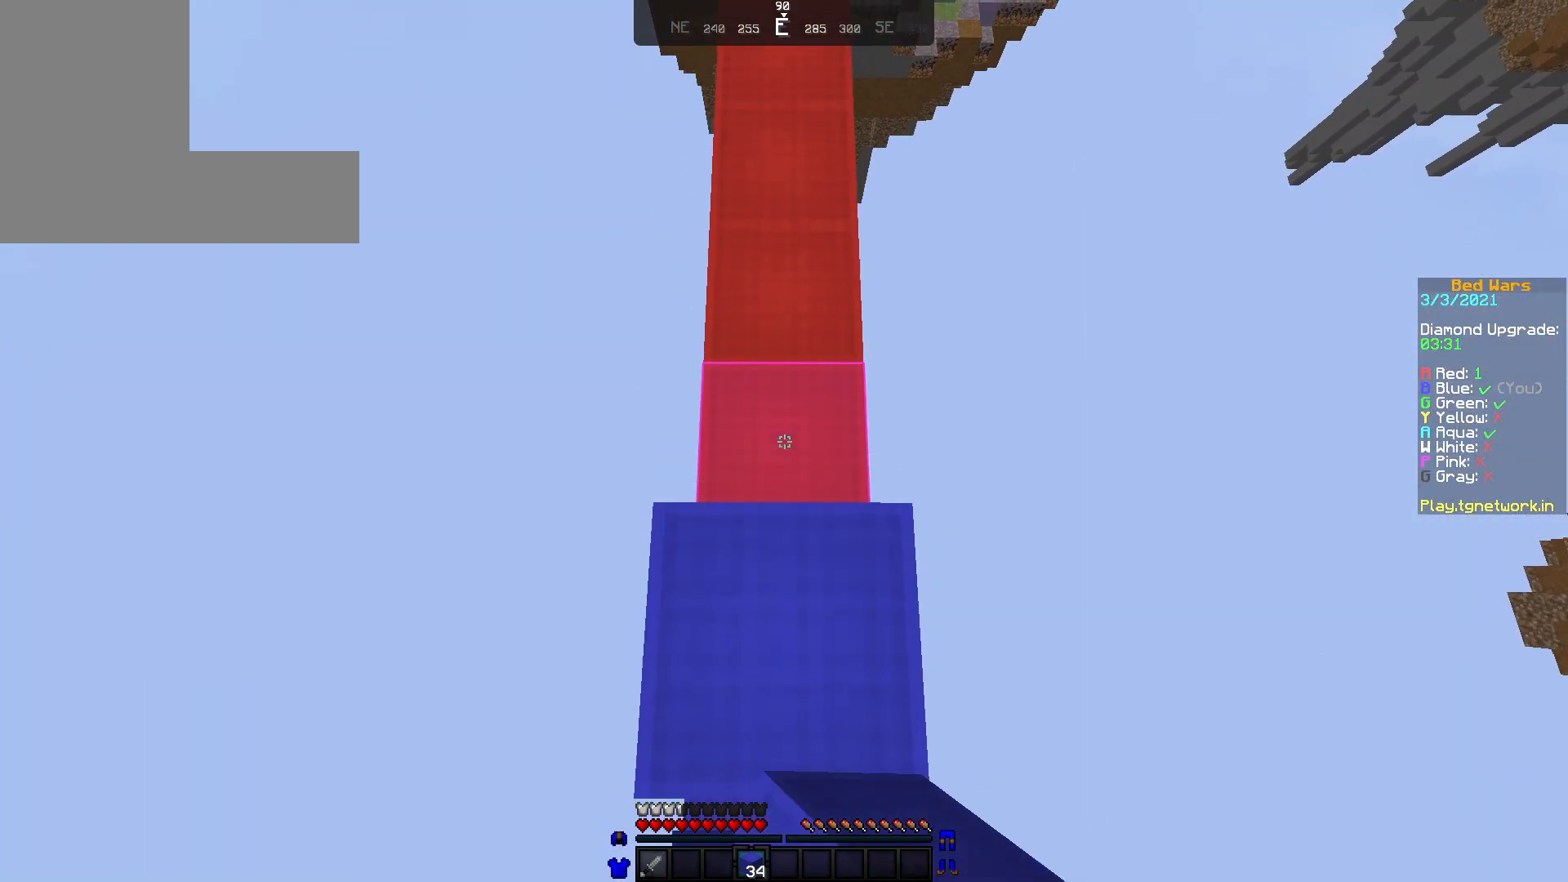
{"keys": ["w"], "mouse": ["right"], "events": [[50, "mouse_right", "down"], [133, "mouse_right", "up"], [250, "mouse_right", "down"], [333, "mouse_right", "up"], [433, "mouse_right", "down"]]}
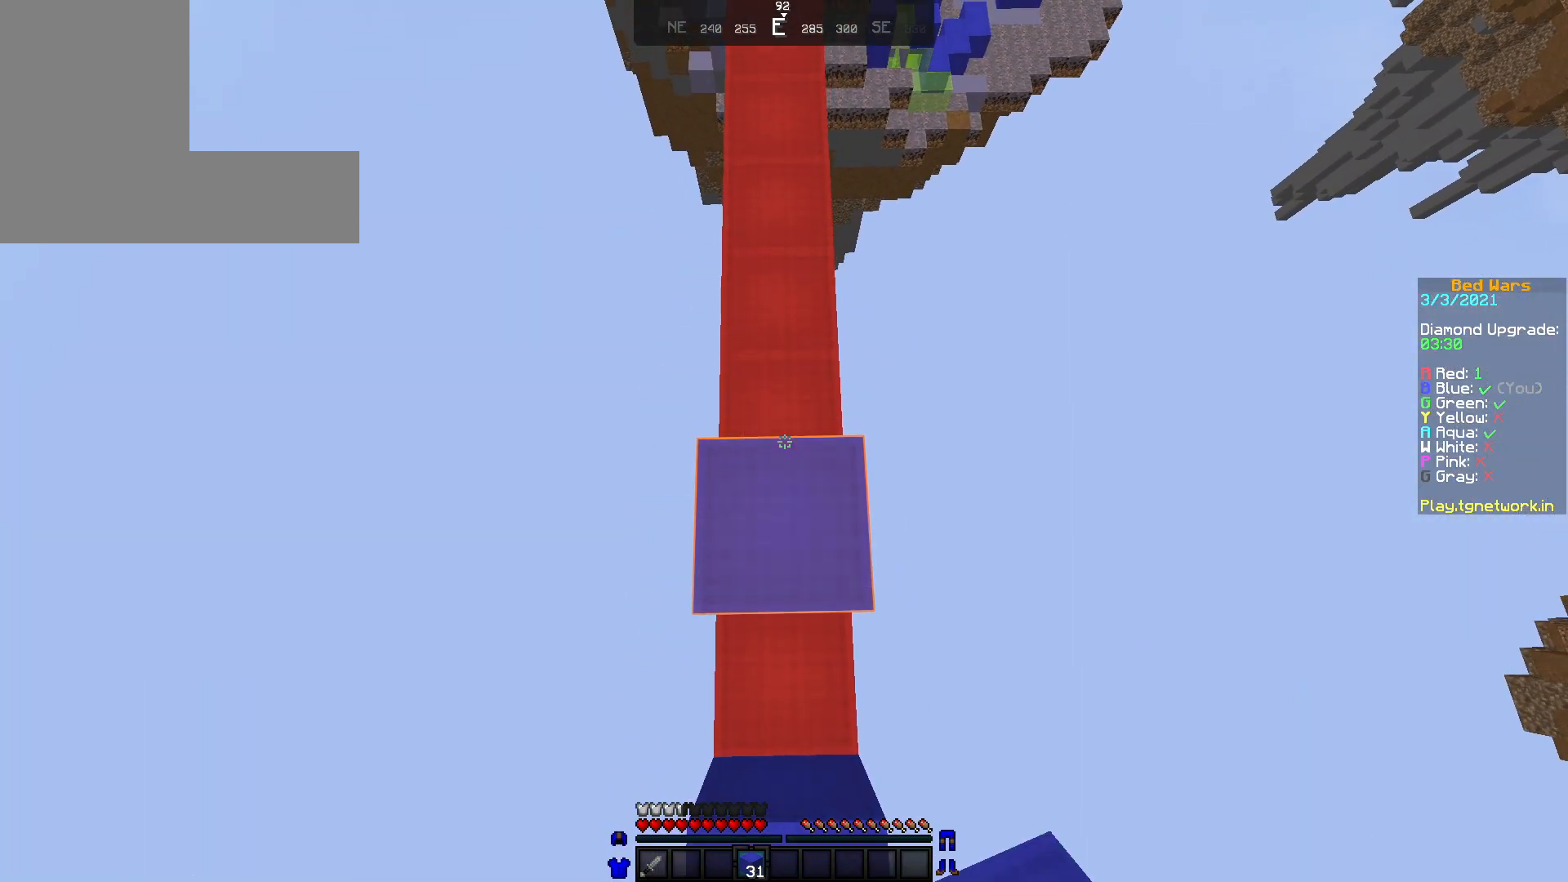
{"keys": ["w"], "mouse": ["right"], "events": [[33, "mouse_right", "up"], [100, "mouse_right", "down"], [233, "mouse_right", "up"], [283, "mouse_right", "down"], [383, "mouse_right", "up"], [500, "mouse_right", "down"]]}
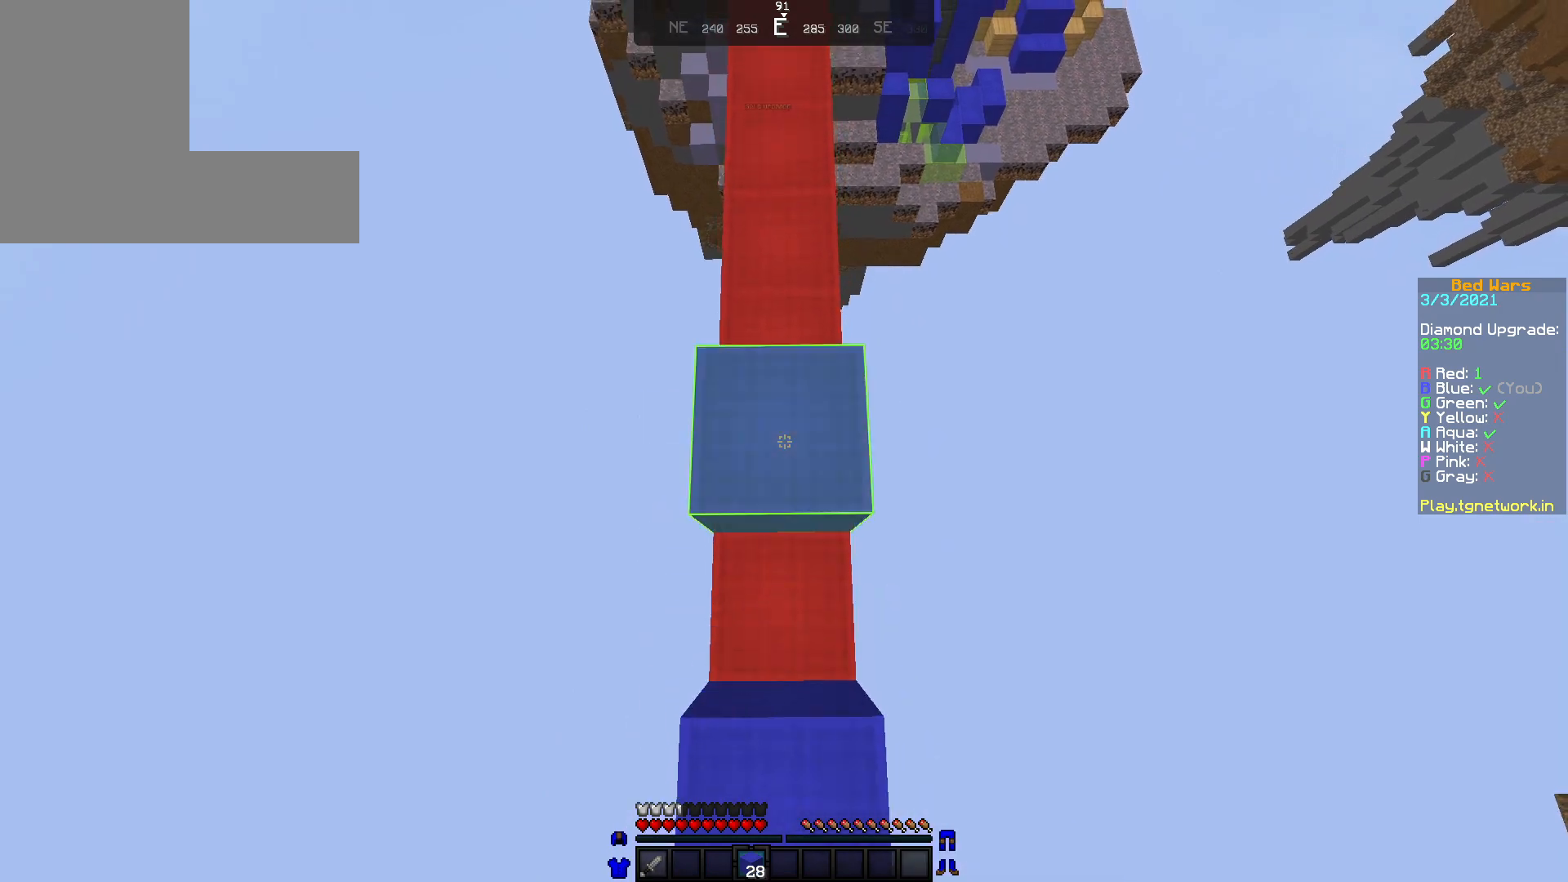
{"keys": ["w"], "mouse": [], "events": [[83, "mouse_right", "up"], [183, "mouse_right", "down"], [233, "mouse_right", "up"], [333, "mouse_right", "down"], [450, "mouse_right", "up"]]}
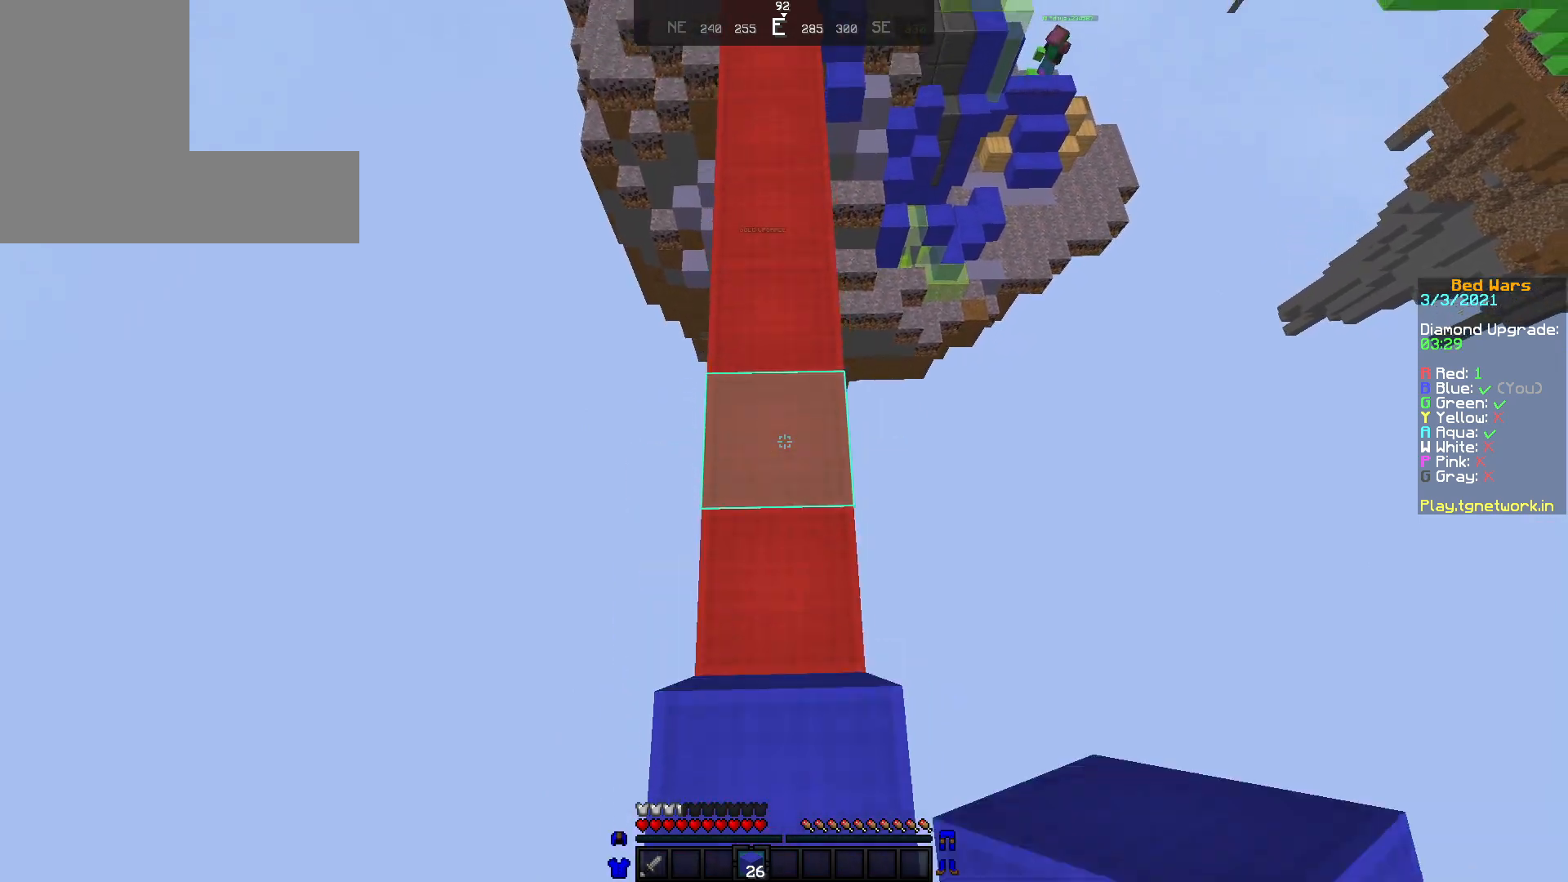
{"keys": ["w"], "mouse": [], "events": [[50, "mouse_right", "down"], [133, "mouse_right", "up"], [250, "mouse_right", "down"], [350, "mouse_right", "up"], [383, "mouse_right", "down"], [483, "mouse_right", "up"]]}
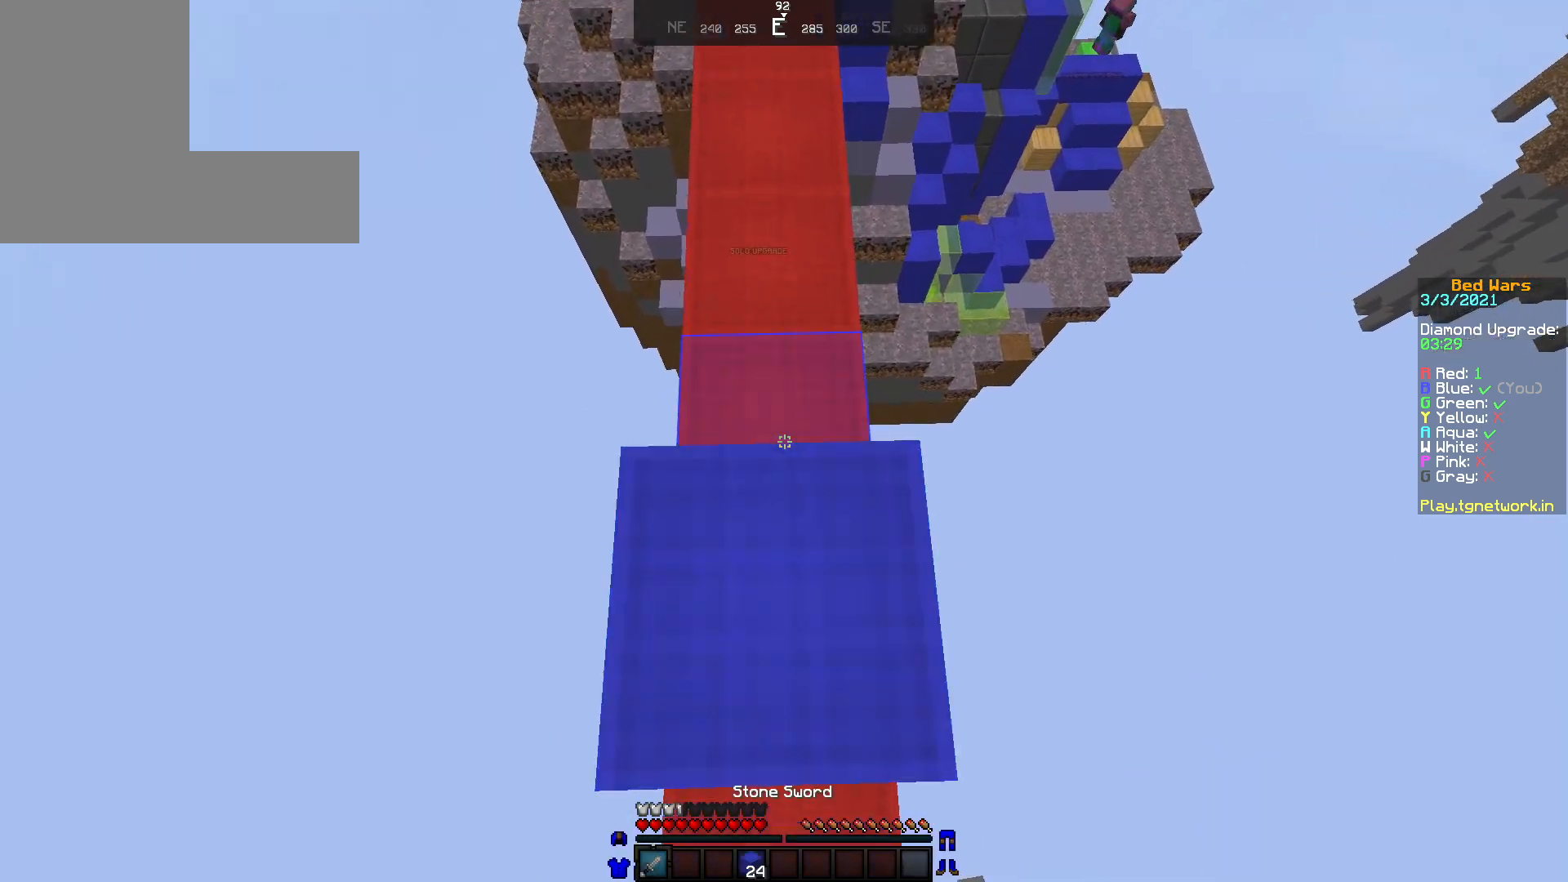
{"keys": ["w"], "mouse": [], "events": [[133, "mouse_right", "down"], [200, "mouse_right", "up"], [300, "mouse_right", "down"], [433, "mouse_right", "up"]]}
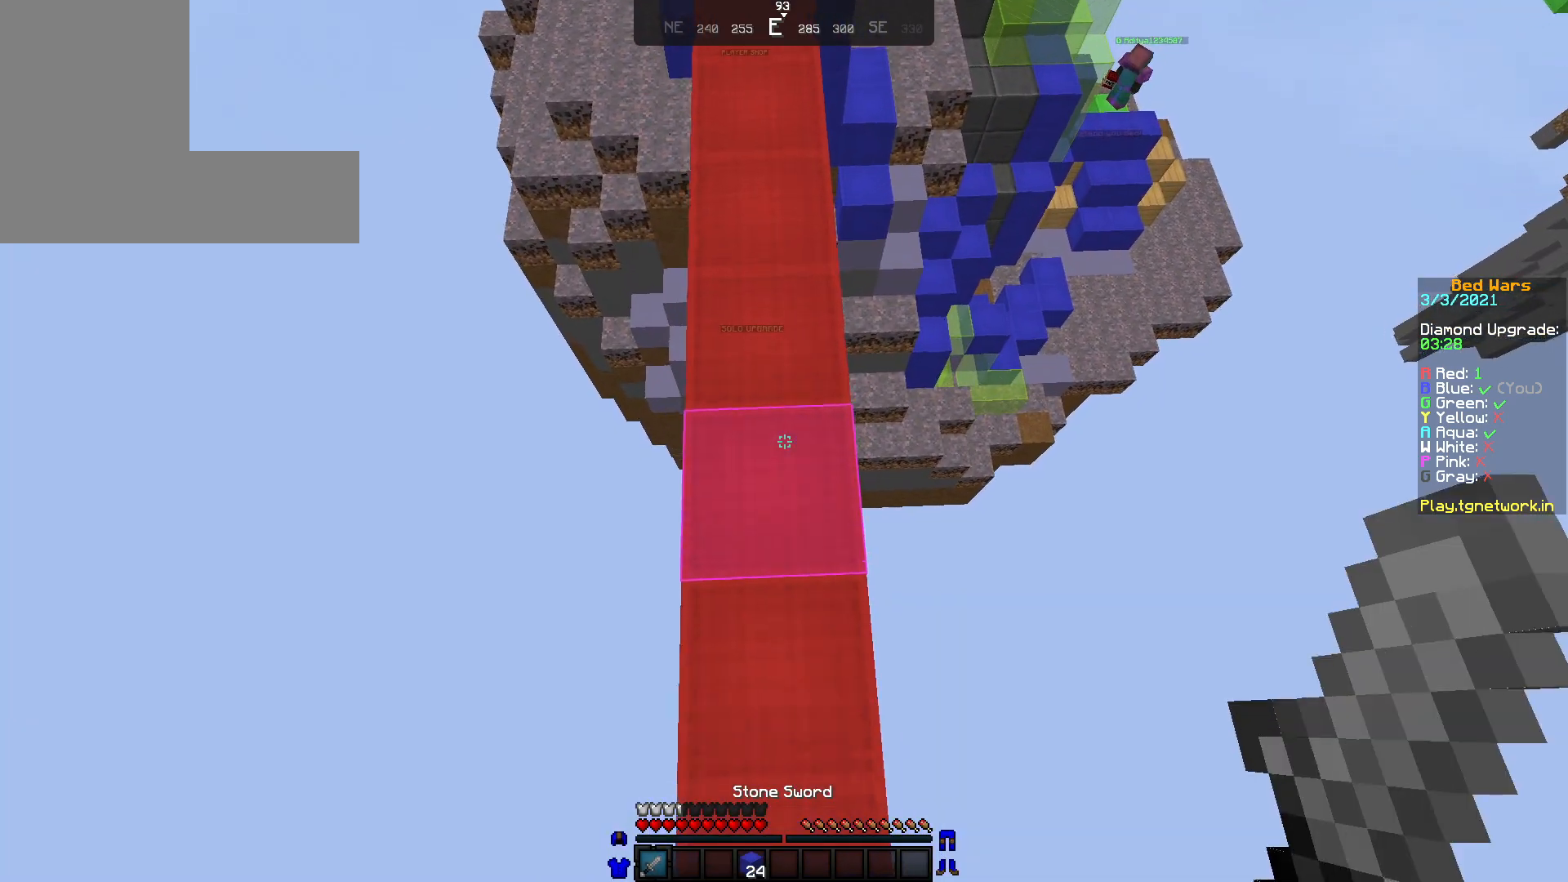
{"keys": ["w"], "mouse": [], "events": [[33, "mouse_right", "down"], [133, "mouse_right", "up"]]}
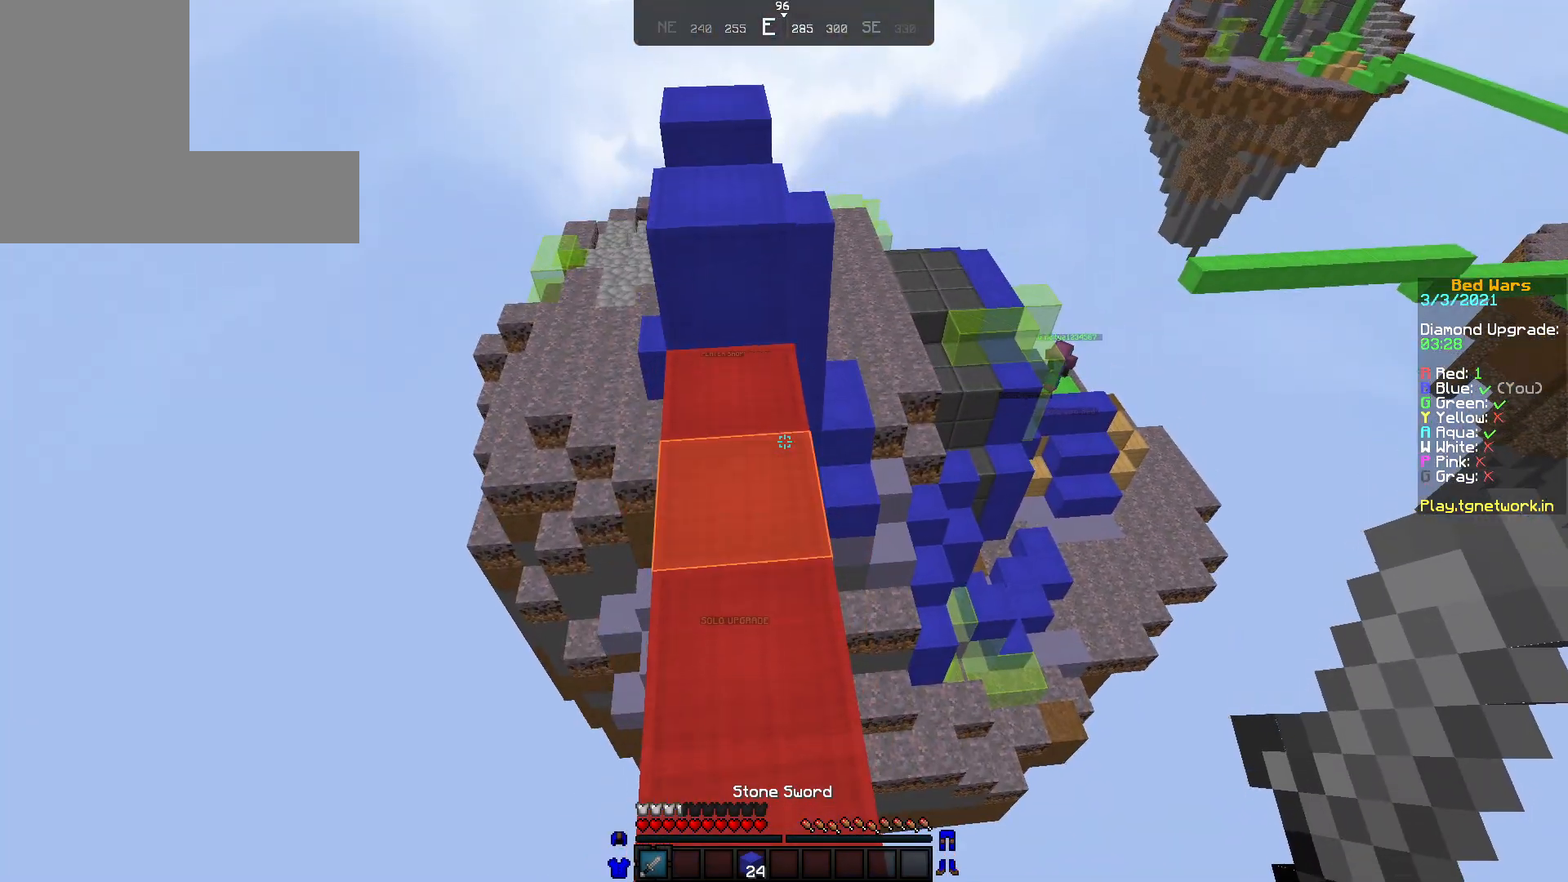
{"keys": ["w"], "mouse": [], "events": [[300, "w", "up"], [383, "w", "down"], [450, "w", "up"], [500, "w", "down"]]}
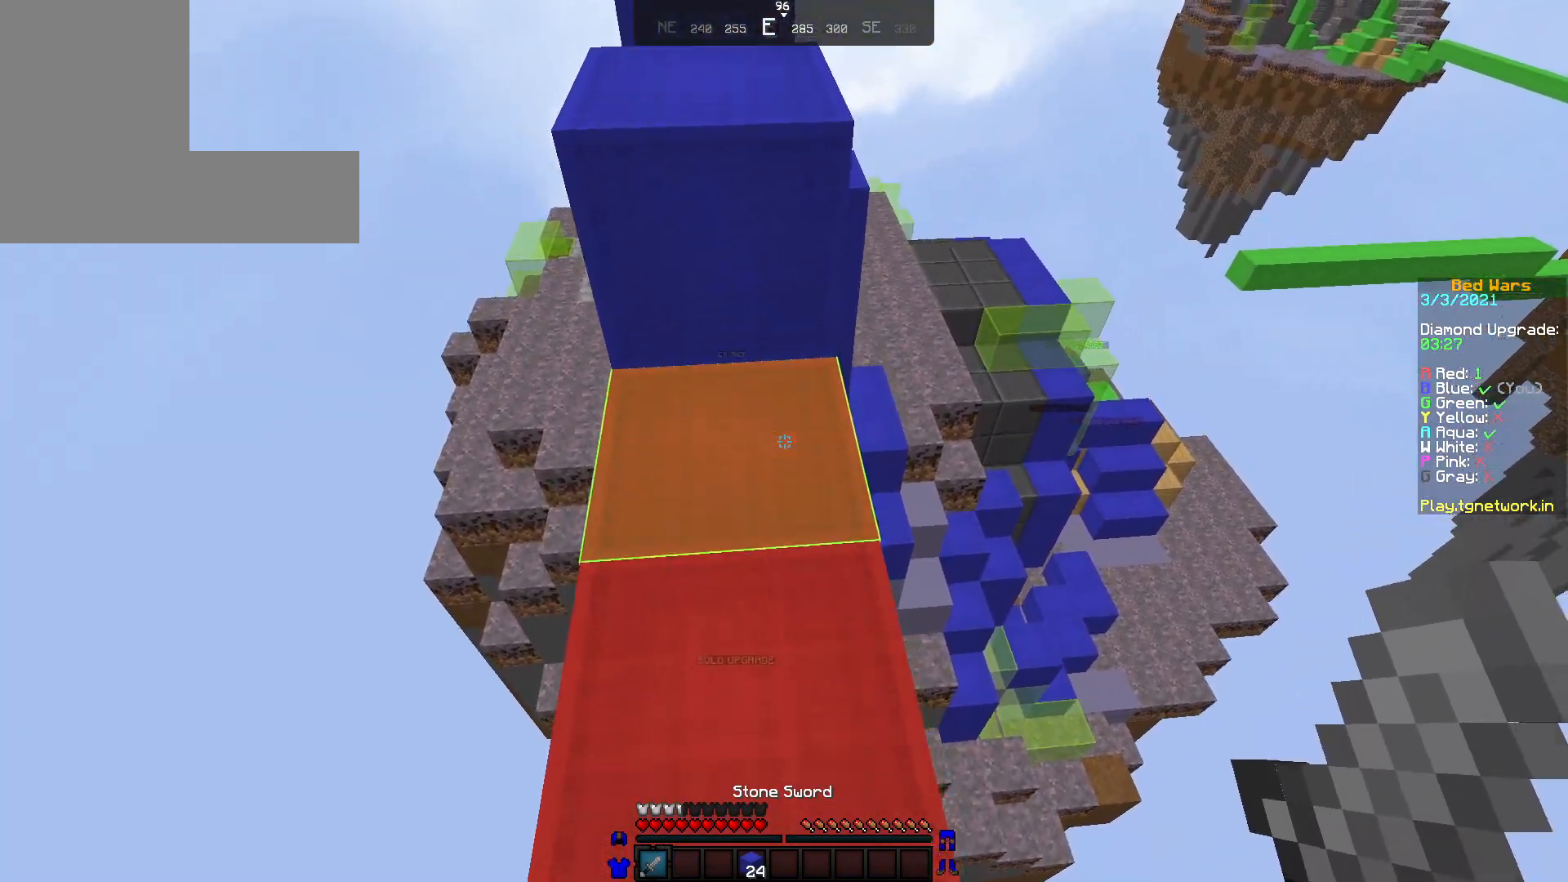
{"keys": ["w"], "mouse": [], "events": []}
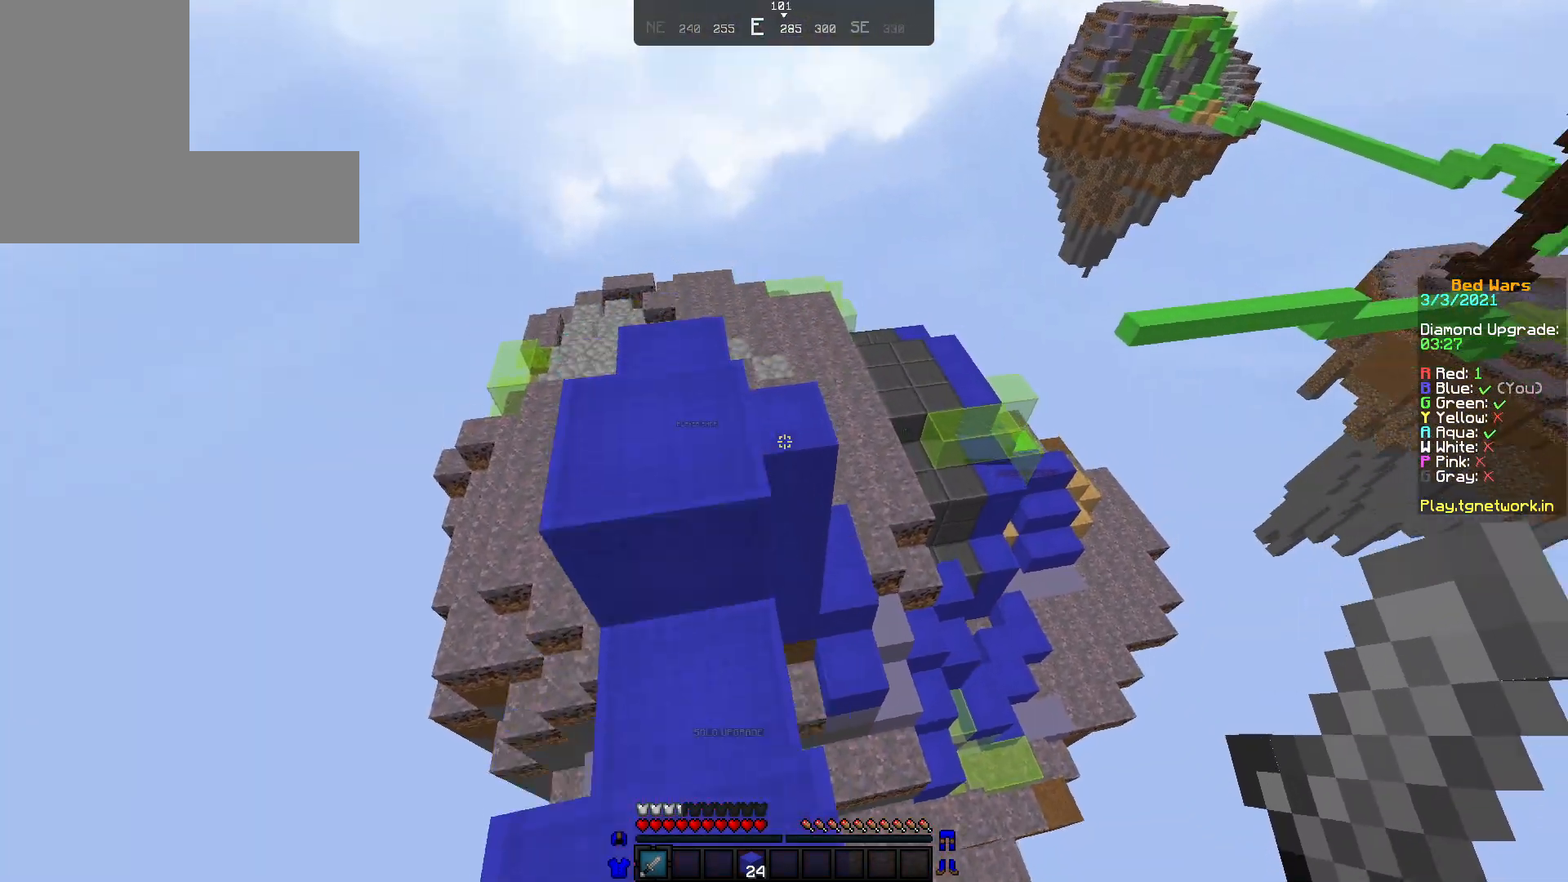
{"keys": ["w"], "mouse": ["right"], "events": [[500, "mouse_right", "down"]]}
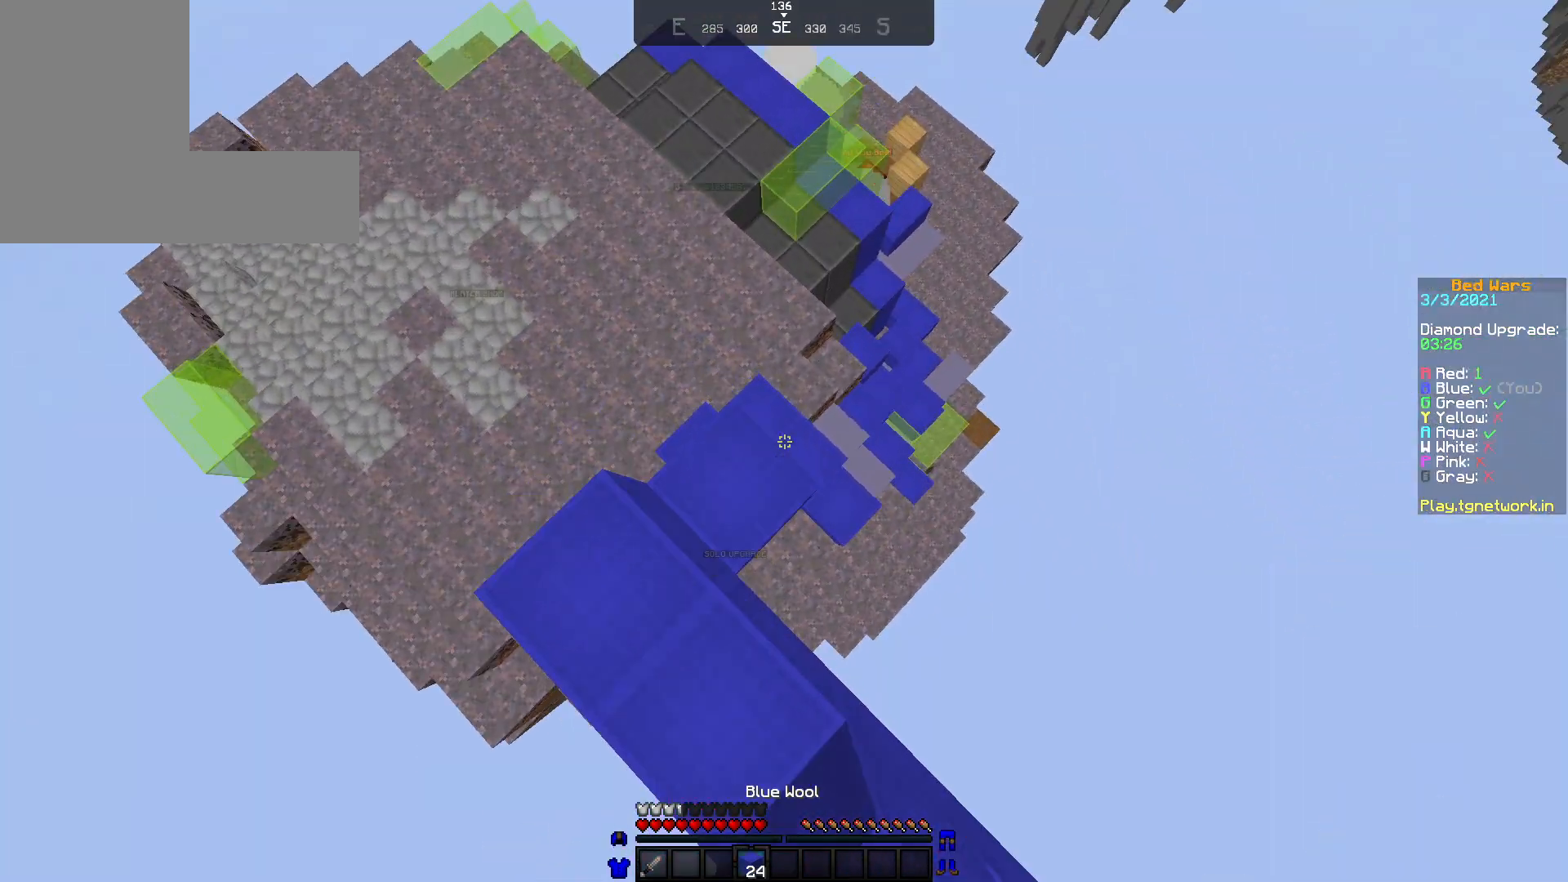
{"keys": ["w"], "mouse": [], "events": [[83, "mouse_right", "up"], [183, "mouse_right", "down"], [300, "mouse_right", "up"], [400, "mouse_right", "down"], [500, "mouse_right", "up"]]}
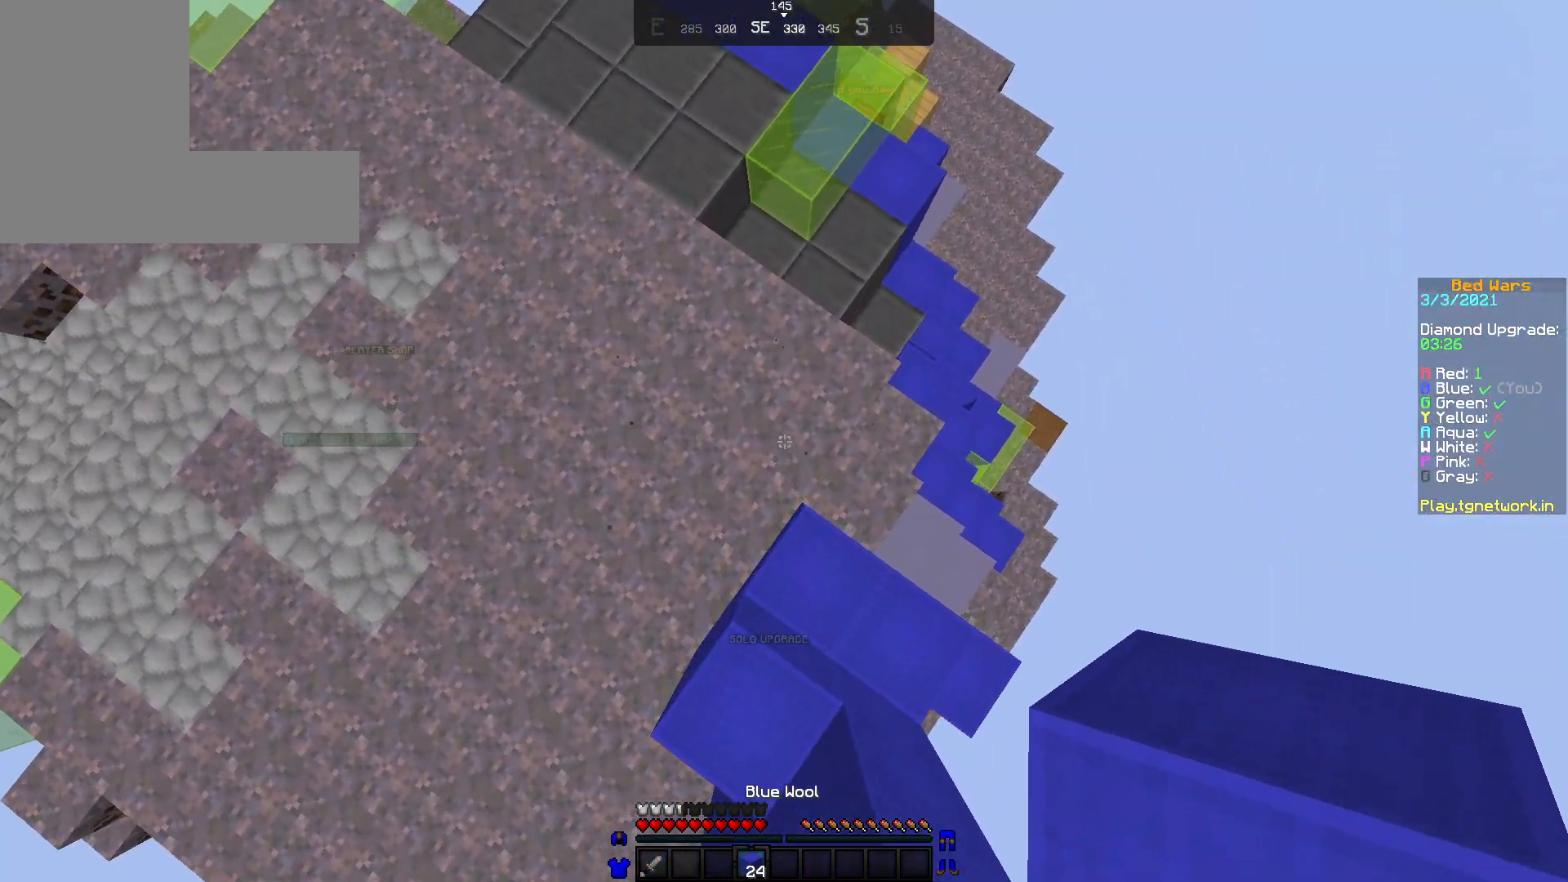
{"keys": ["w"], "mouse": [], "events": [[50, "mouse_right", "down"], [150, "mouse_right", "up"], [250, "mouse_right", "down"], [350, "mouse_right", "up"]]}
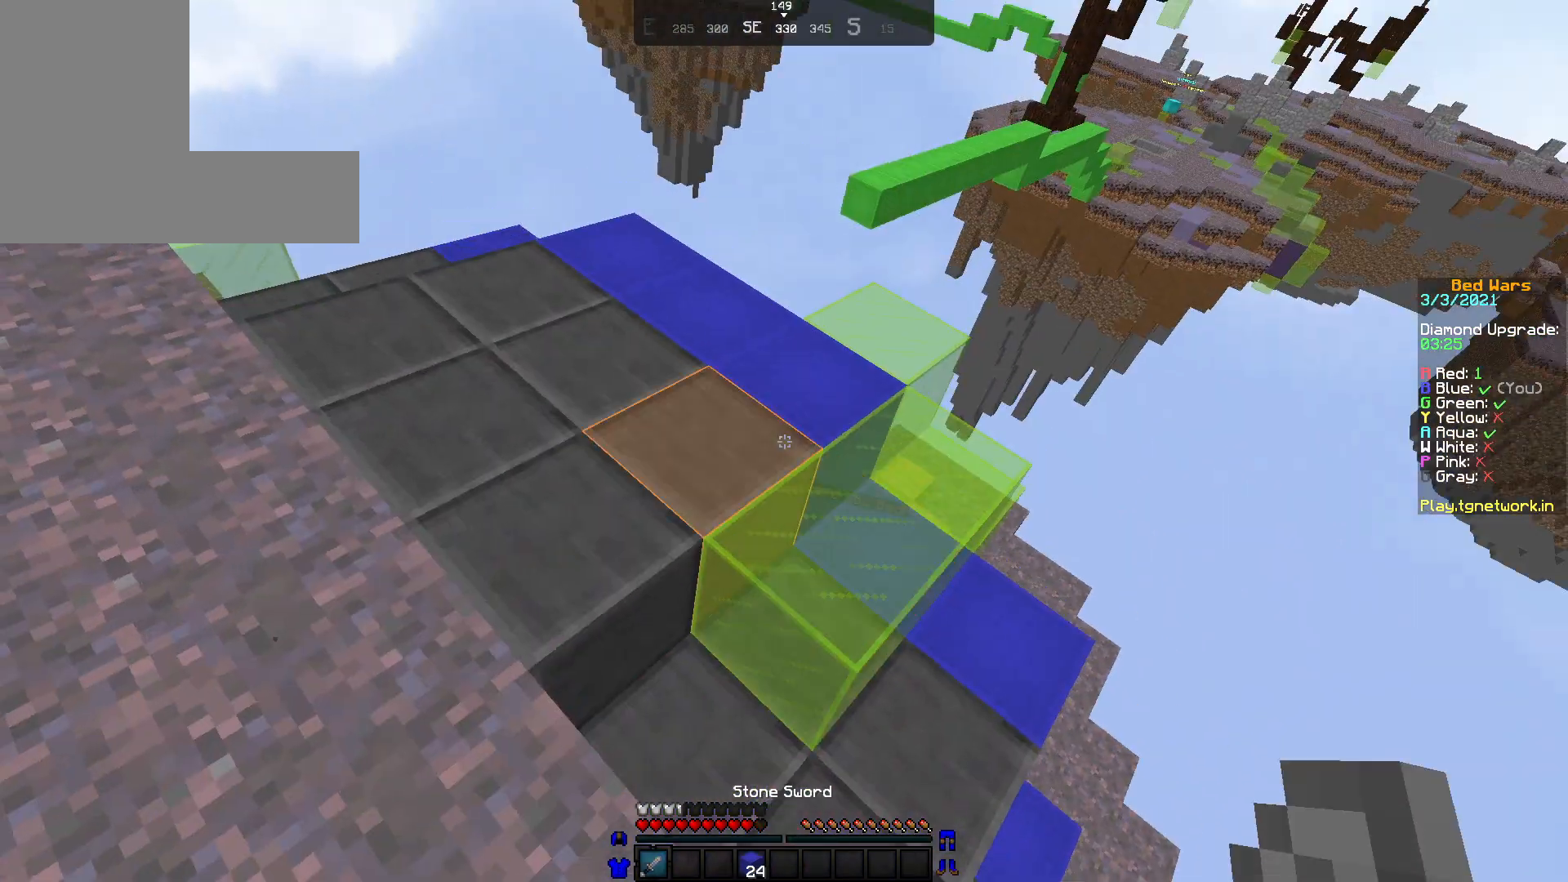
{"keys": ["w"], "mouse": [], "events": []}
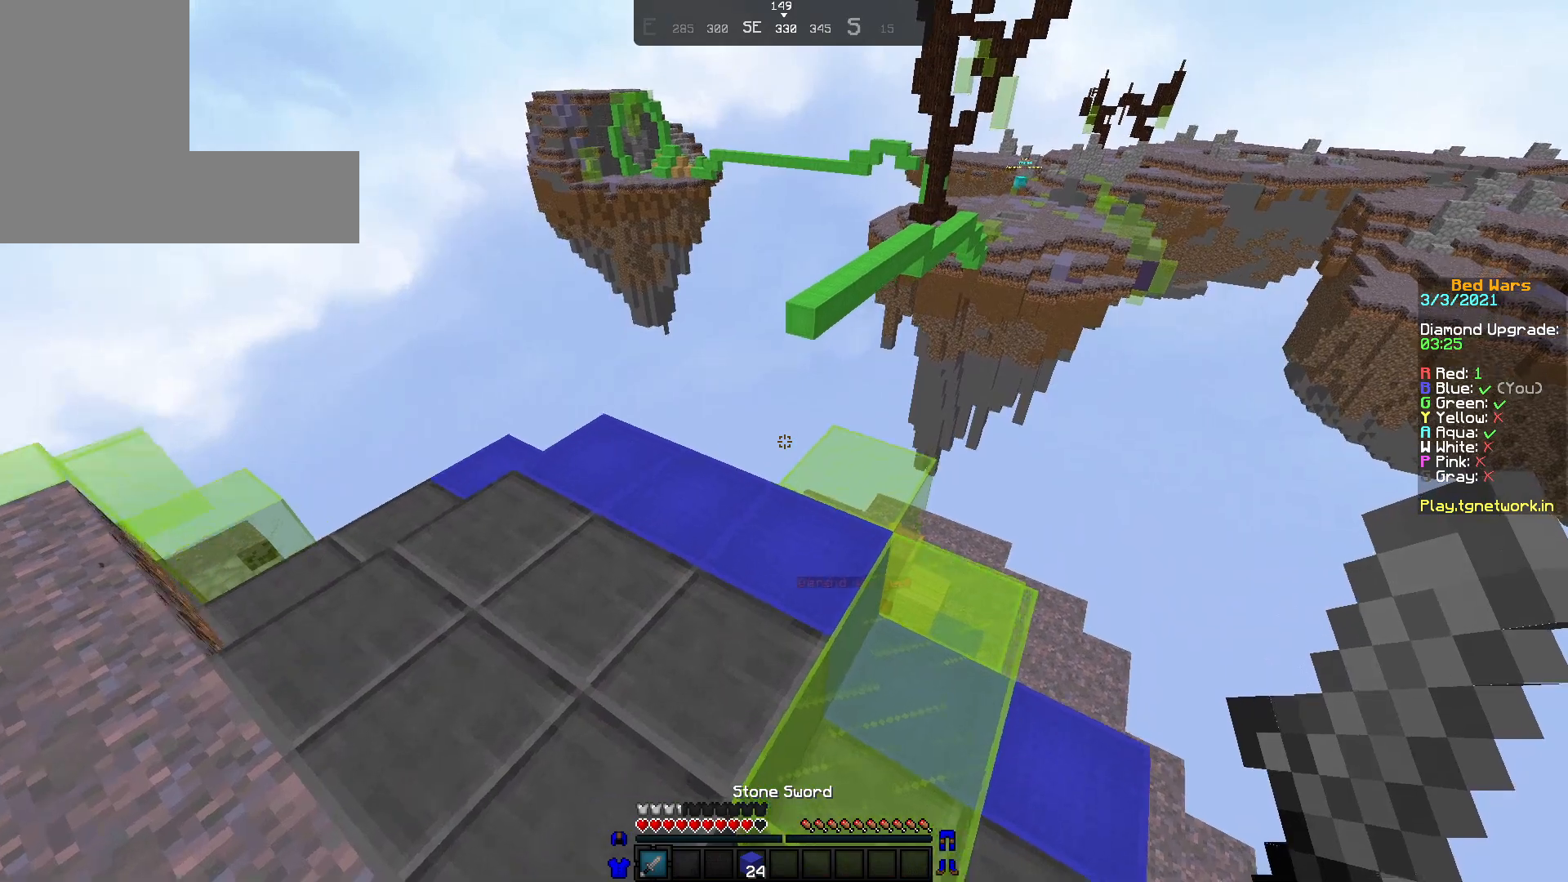
{"keys": ["w"], "mouse": [], "events": []}
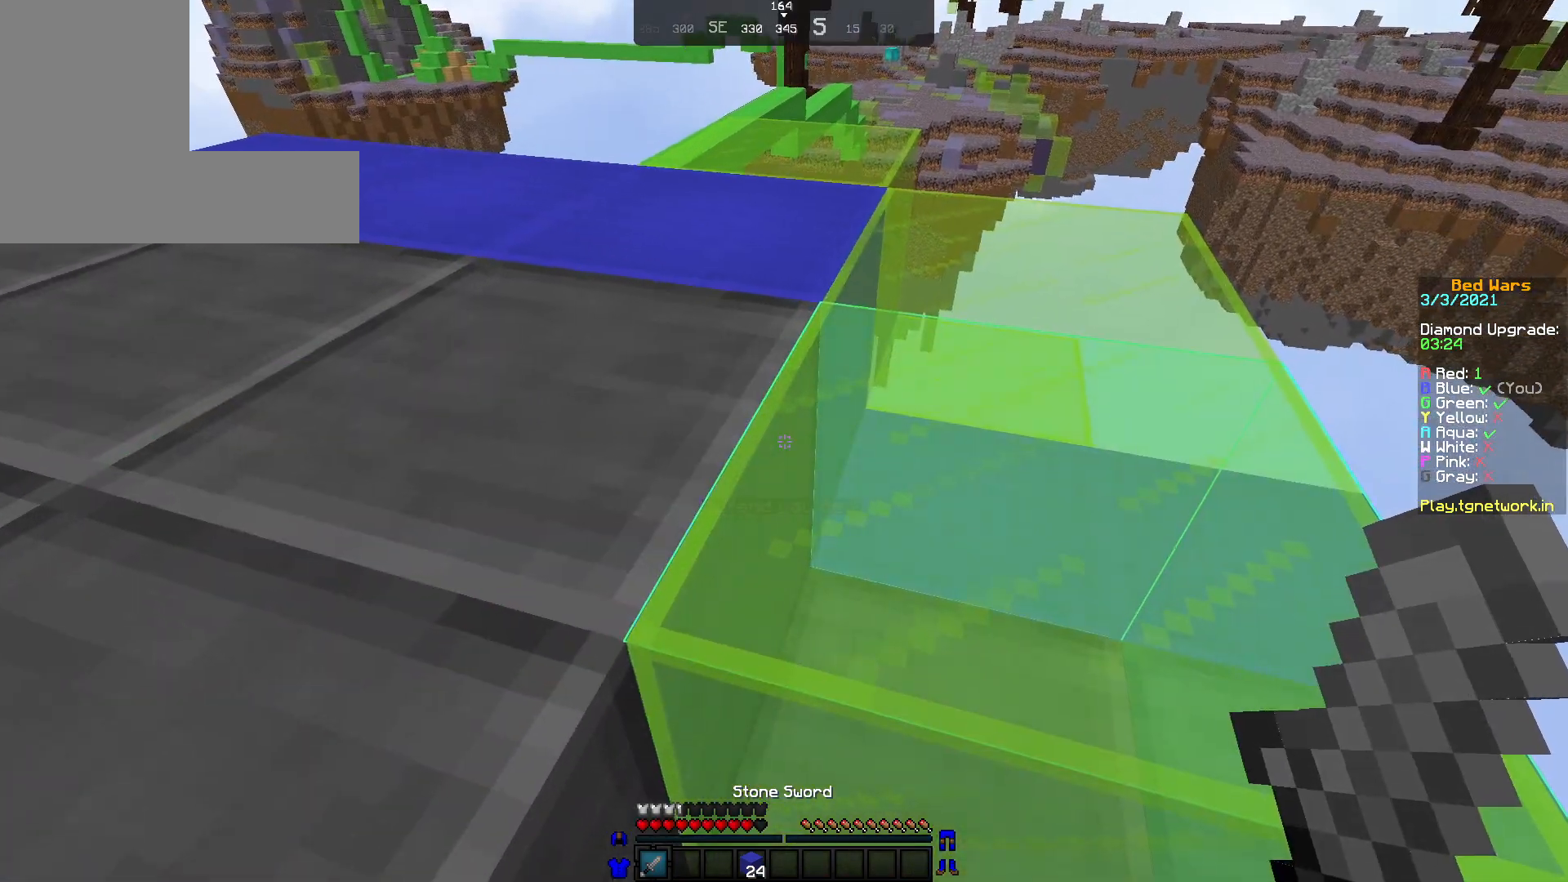
{"keys": ["w"], "mouse": ["left"], "events": [[300, "mouse_left", "down"], [400, "mouse_left", "up"], [450, "mouse_left", "down"]]}
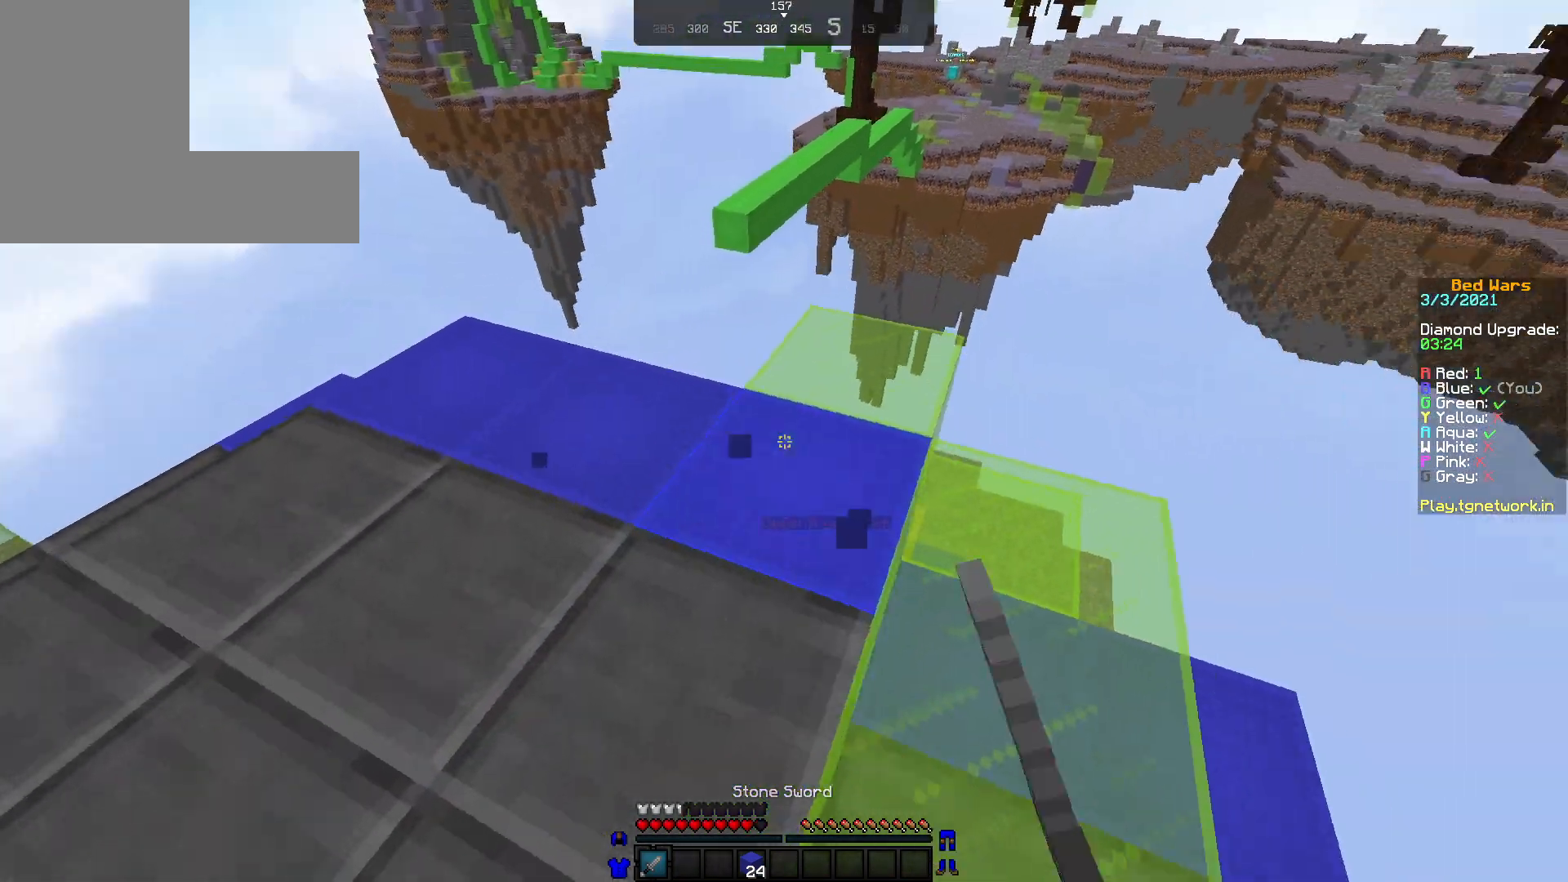
{"keys": ["d", "w"], "mouse": [], "events": [[50, "mouse_left", "up"], [117, "mouse_left", "down"], [200, "mouse_left", "up"], [450, "d", "down"]]}
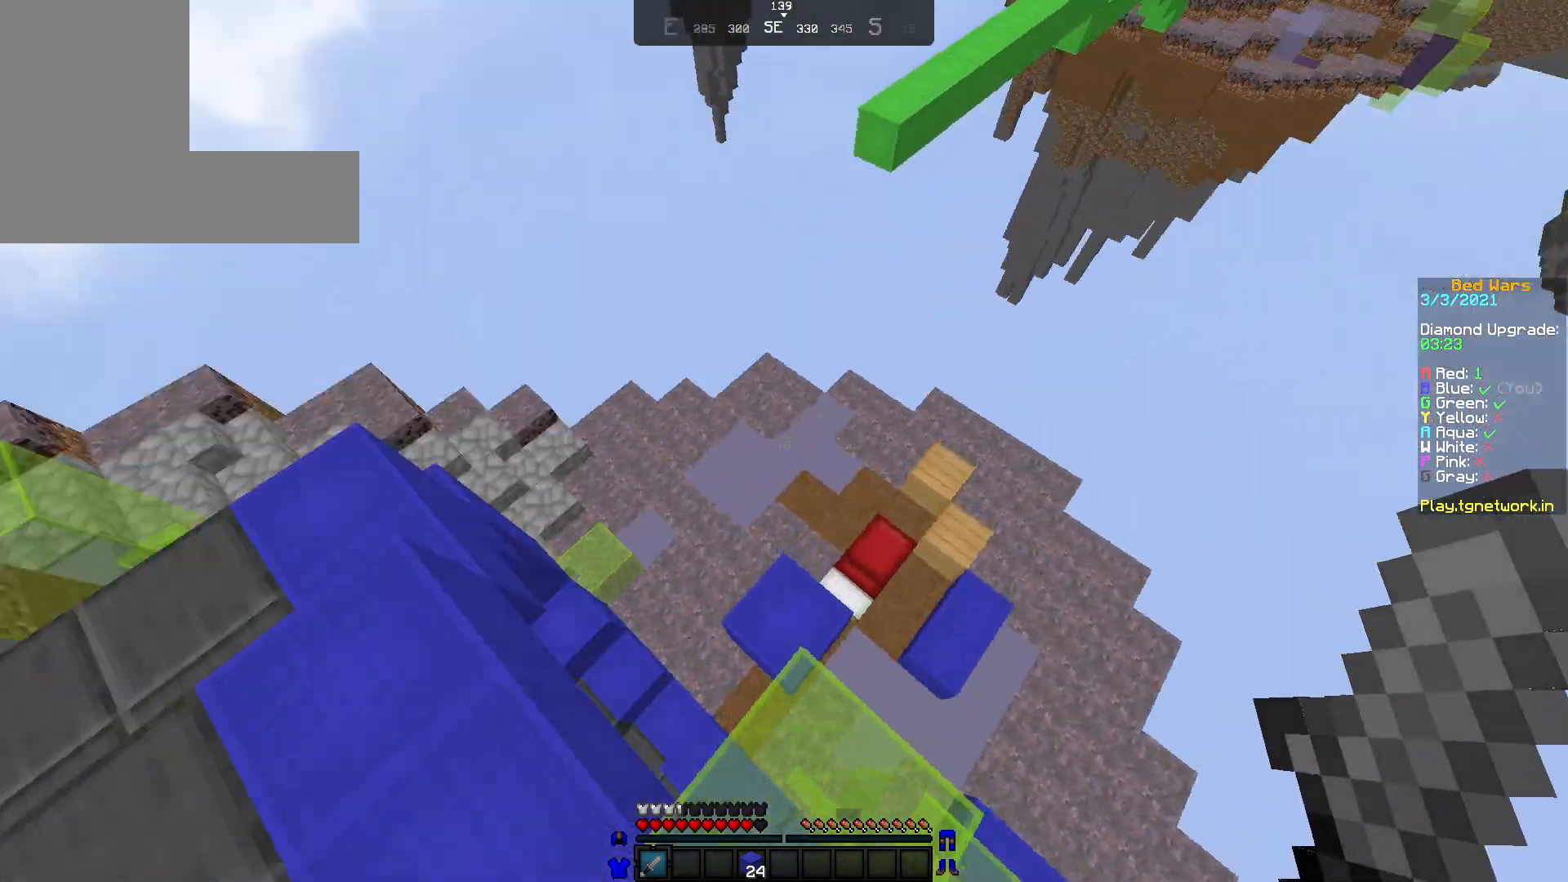
{"keys": ["d", "w"], "mouse": [], "events": [[450, "mouse_left", "down"], [500, "mouse_left", "up"]]}
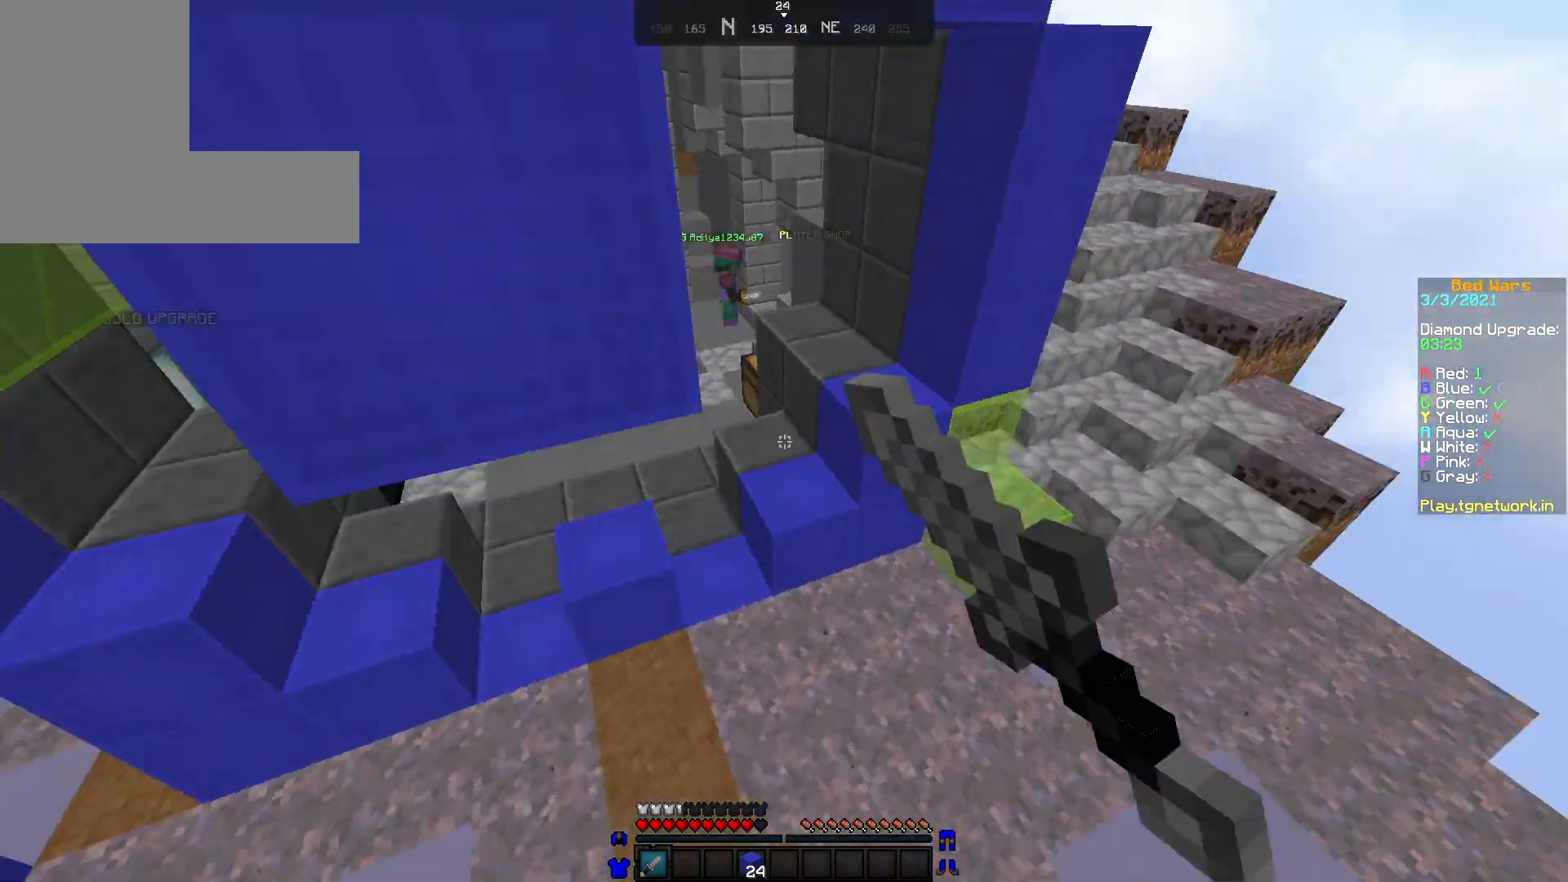
{"keys": ["w"], "mouse": [], "events": [[50, "a", "down"], [50, "d", "up"], [100, "mouse_left", "down"], [150, "mouse_left", "up"], [300, "a", "up"]]}
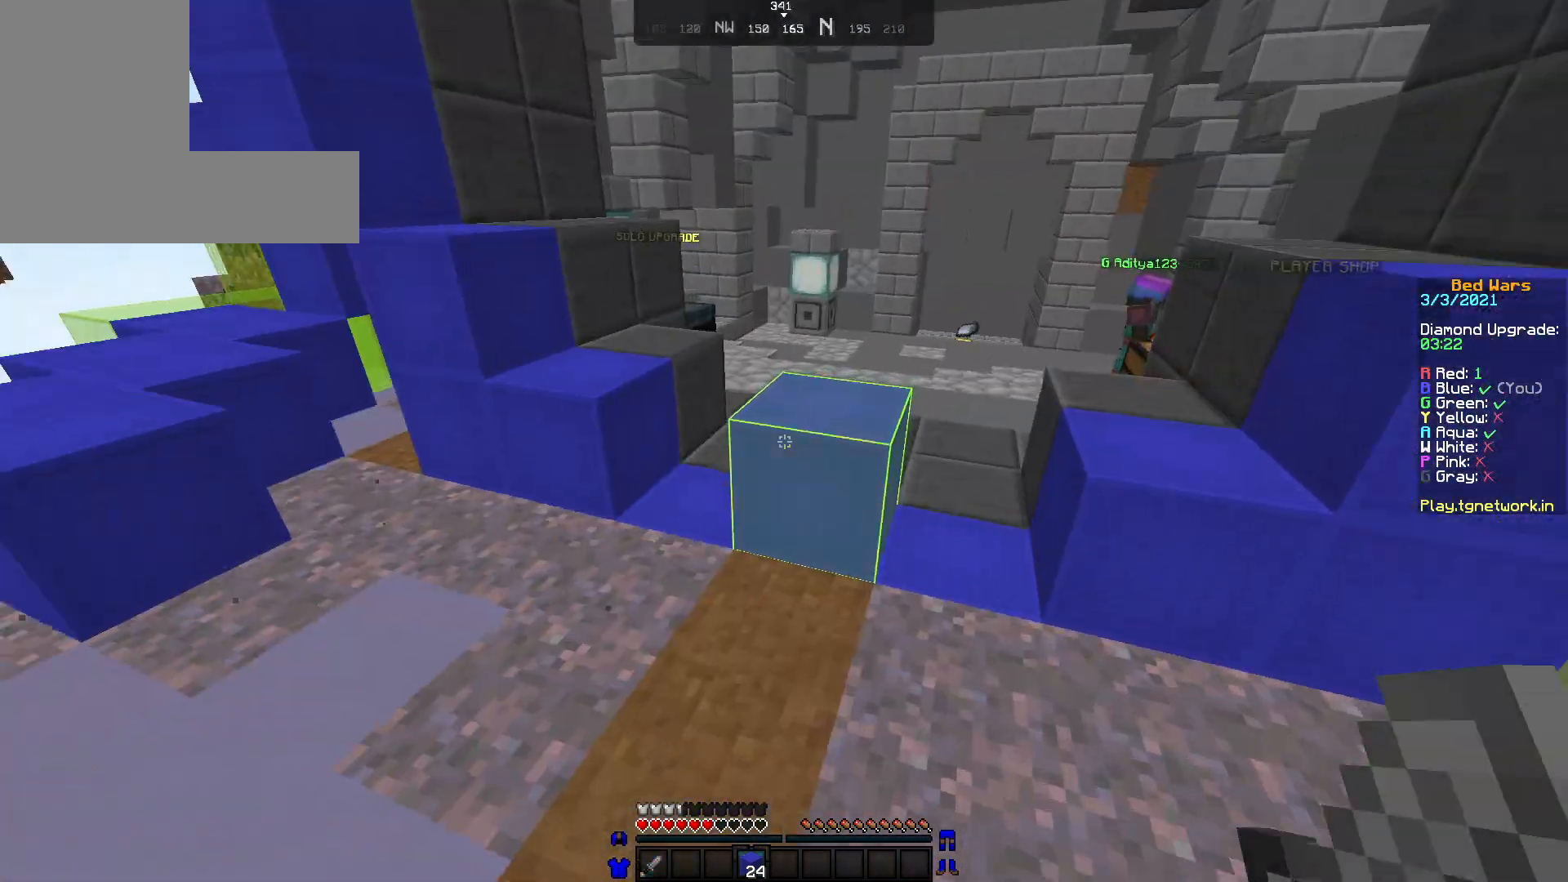
{"keys": [], "mouse": ["right"], "events": [[67, "w", "up"], [100, "w", "down"], [167, "s", "down"], [167, "w", "up"], [217, "mouse_right", "down"], [283, "mouse_right", "up"], [483, "mouse_right", "down"], [483, "s", "up"]]}
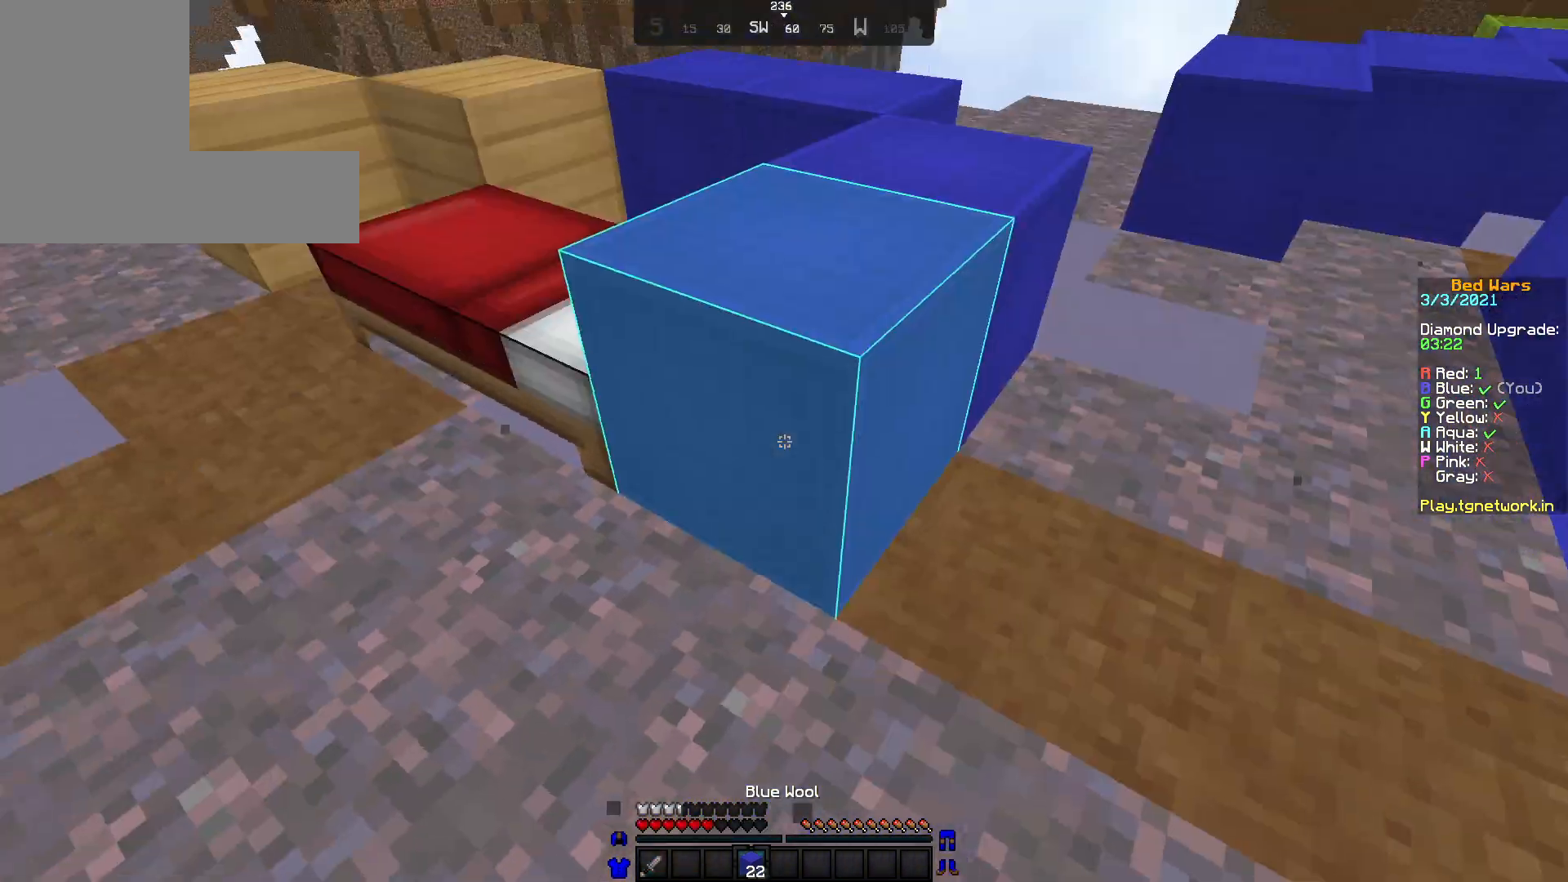
{"keys": ["w"], "mouse": ["right"], "events": [[50, "mouse_right", "up"], [133, "mouse_right", "down"], [150, "w", "down"], [233, "mouse_right", "up"], [300, "mouse_right", "down"], [383, "mouse_right", "up"], [500, "mouse_right", "down"]]}
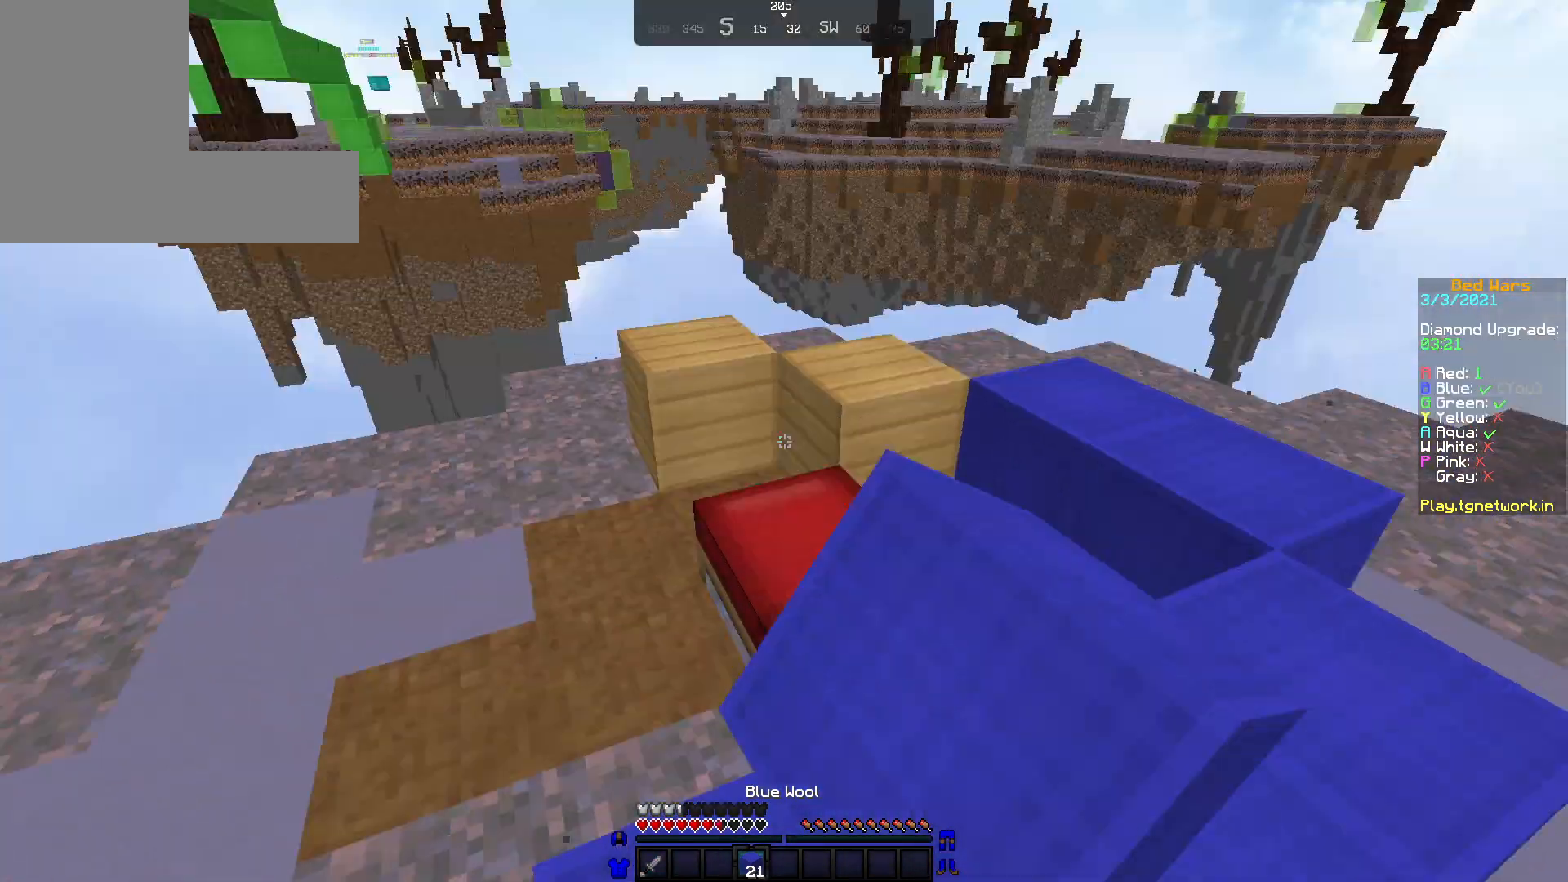
{"keys": ["d"], "mouse": ["right"], "events": [[50, "mouse_right", "up"], [133, "mouse_right", "down"], [267, "mouse_right", "up"], [283, "mouse_right", "down"], [350, "d", "down"], [400, "mouse_right", "up"], [483, "mouse_right", "down"], [483, "w", "up"]]}
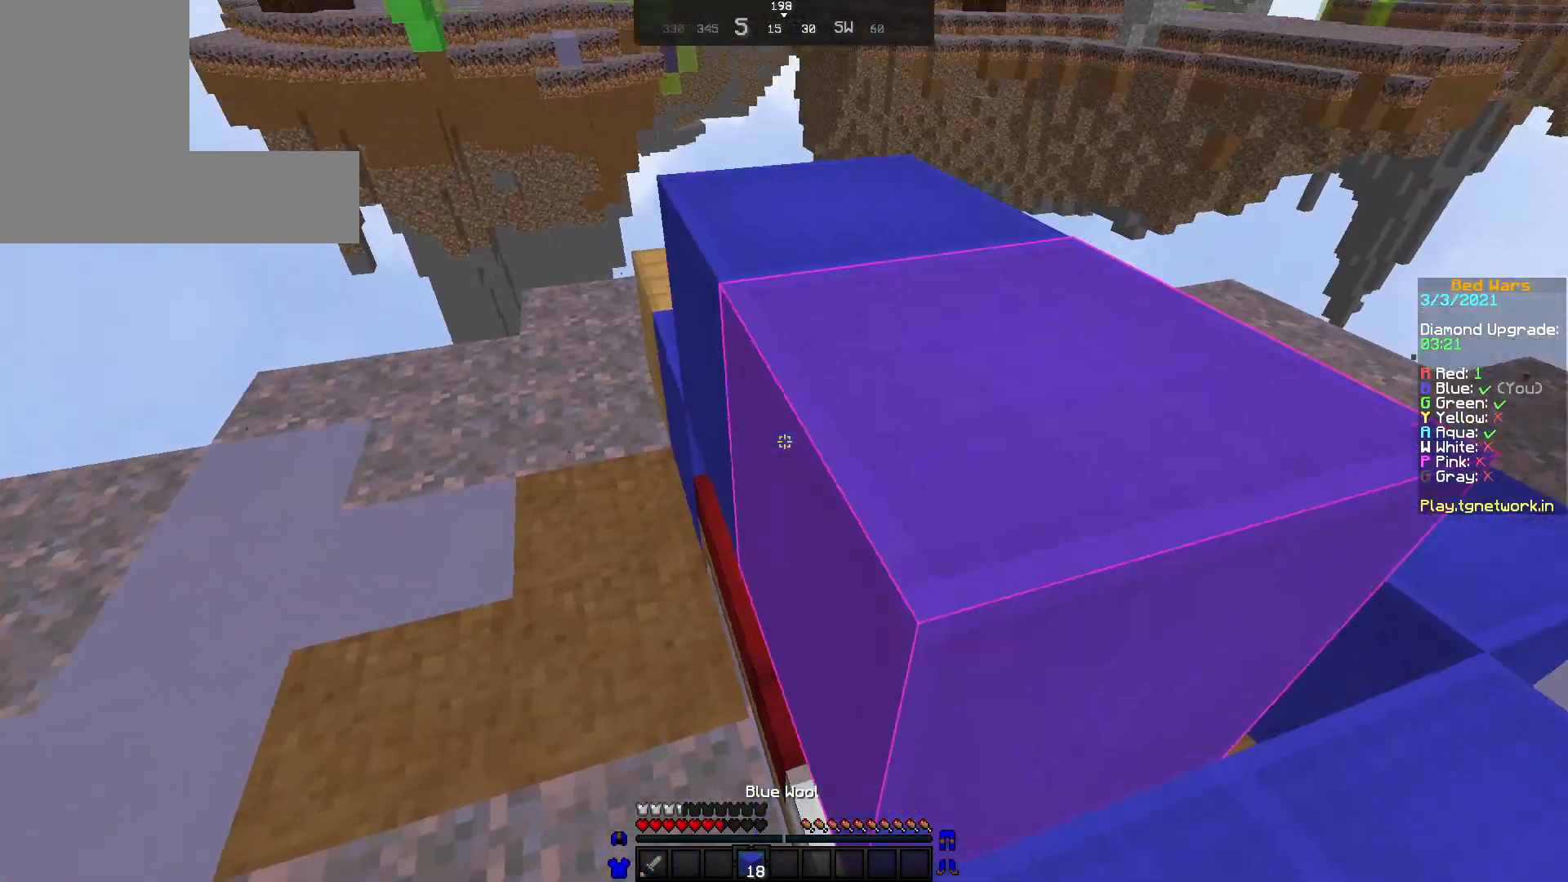
{"keys": ["w"], "mouse": ["right"], "events": [[33, "d", "up"], [33, "mouse_right", "up"], [100, "mouse_right", "down"], [150, "a", "down"], [233, "mouse_right", "up"], [300, "mouse_right", "down"], [350, "mouse_right", "up"], [400, "a", "up"], [400, "w", "down"], [450, "mouse_right", "down"]]}
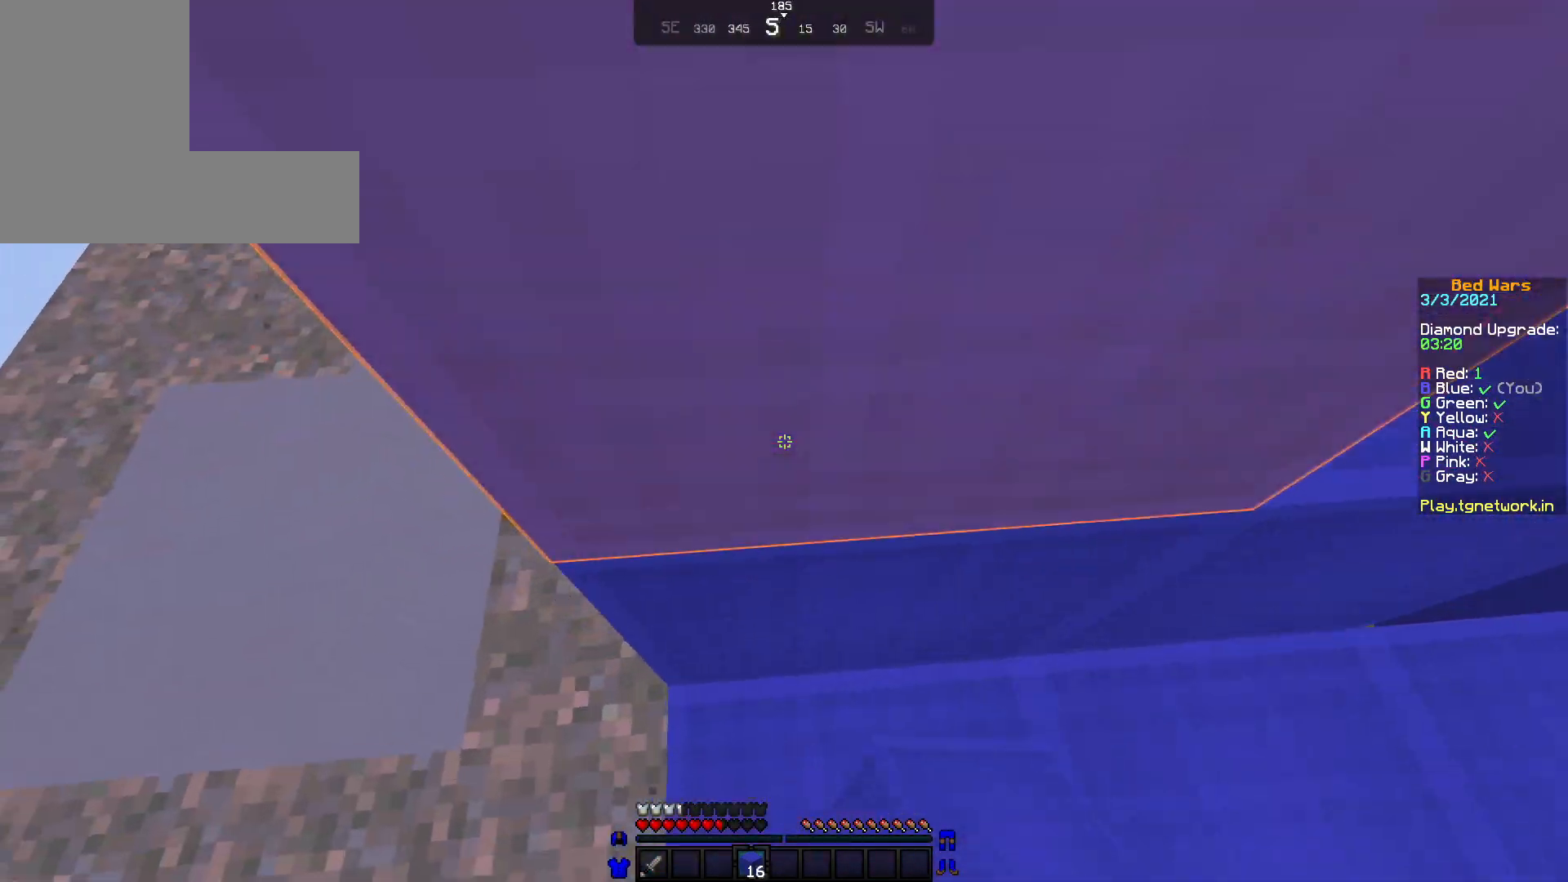
{"keys": ["a", "w"], "mouse": [], "events": [[33, "mouse_right", "up"], [417, "a", "down"]]}